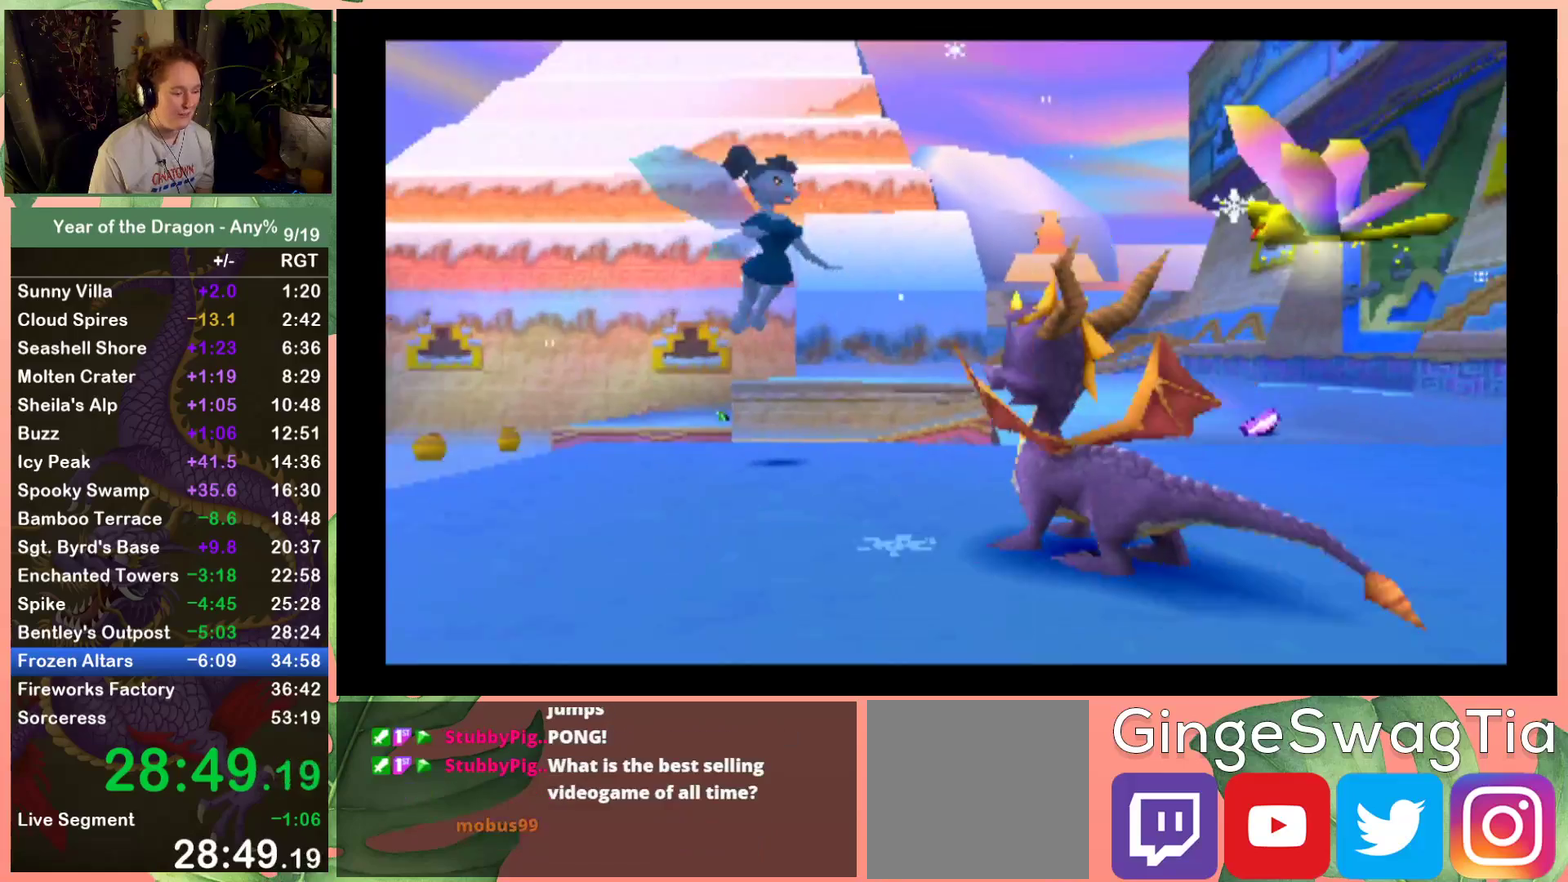
Gameplay with a controller (Xbox layout); each line is a JSON object with the inputs held at the frame after it. "events" lists button and stick changes between this image and that frame as [ms after this image, input, new state], when the widget could be followed in between. Not read: L3 R3.
{"buttons": ["DPAD_UP"], "left_stick": "center", "right_stick": "center", "events": [[234, "DPAD_UP", "down"]]}
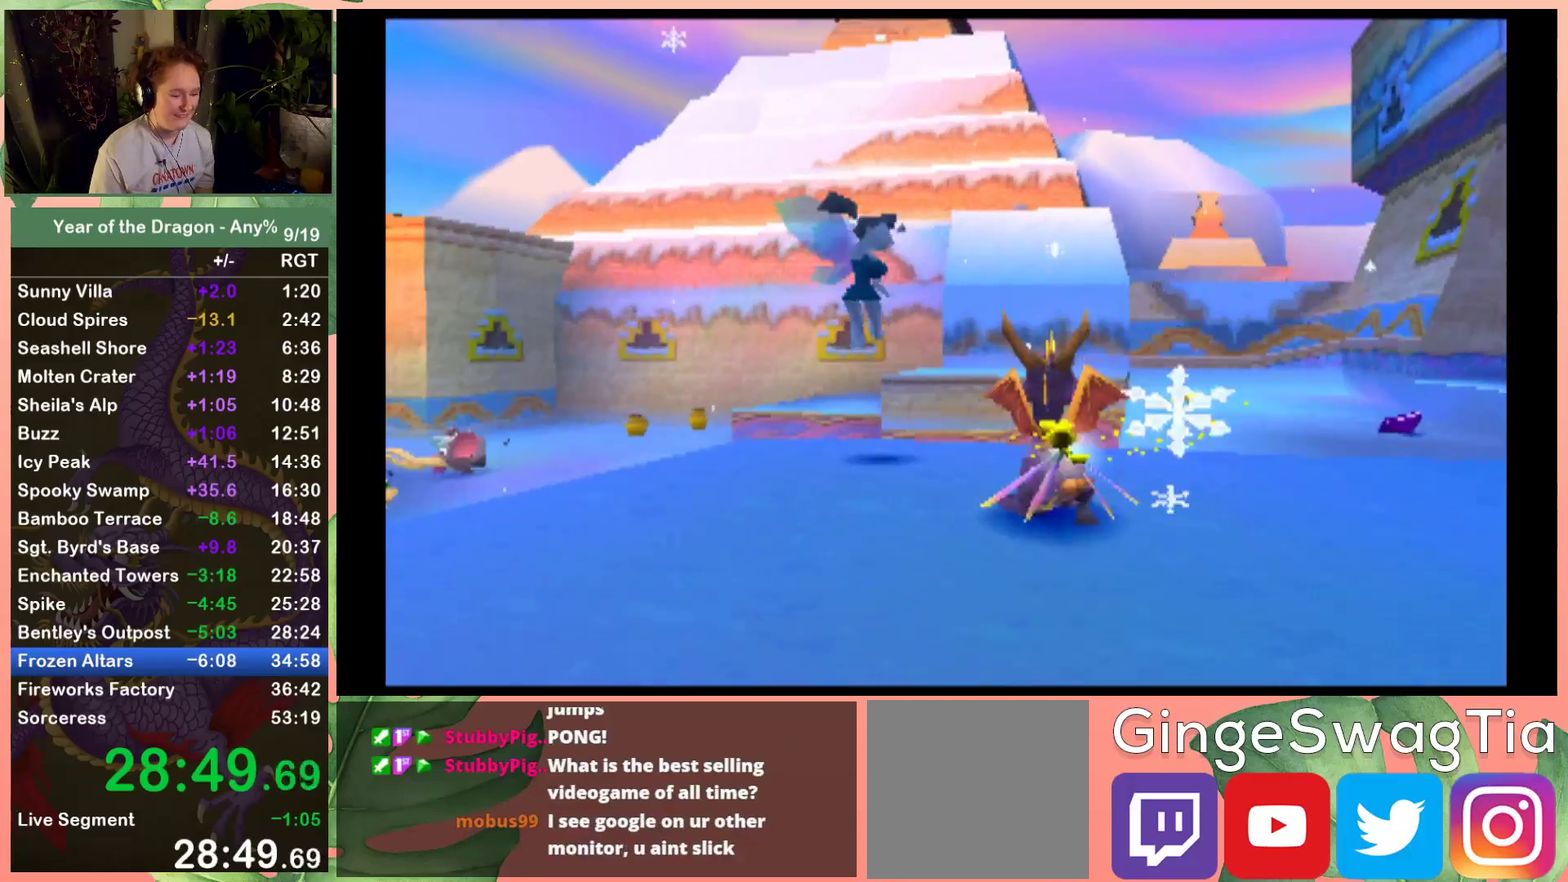
{"buttons": ["X"], "left_stick": "center", "right_stick": "center", "events": [[66, "X", "down"], [133, "A", "down"], [367, "A", "up"], [367, "DPAD_LEFT", "down"], [400, "DPAD_UP", "up"], [467, "DPAD_LEFT", "up"]]}
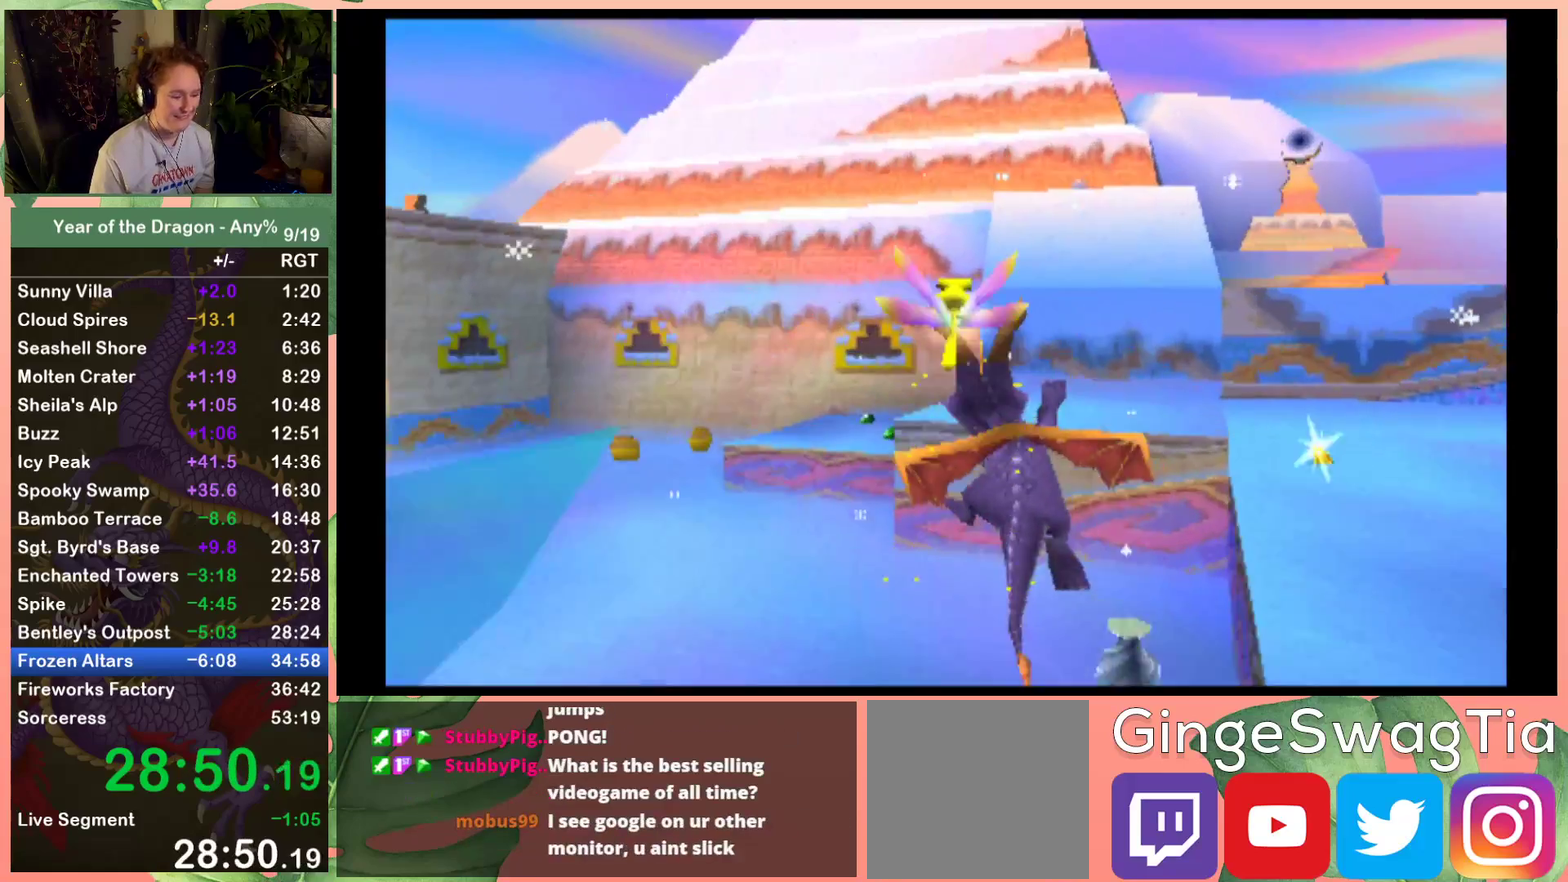
{"buttons": ["X"], "left_stick": "center", "right_stick": "center", "events": [[134, "DPAD_LEFT", "down"], [234, "DPAD_LEFT", "up"]]}
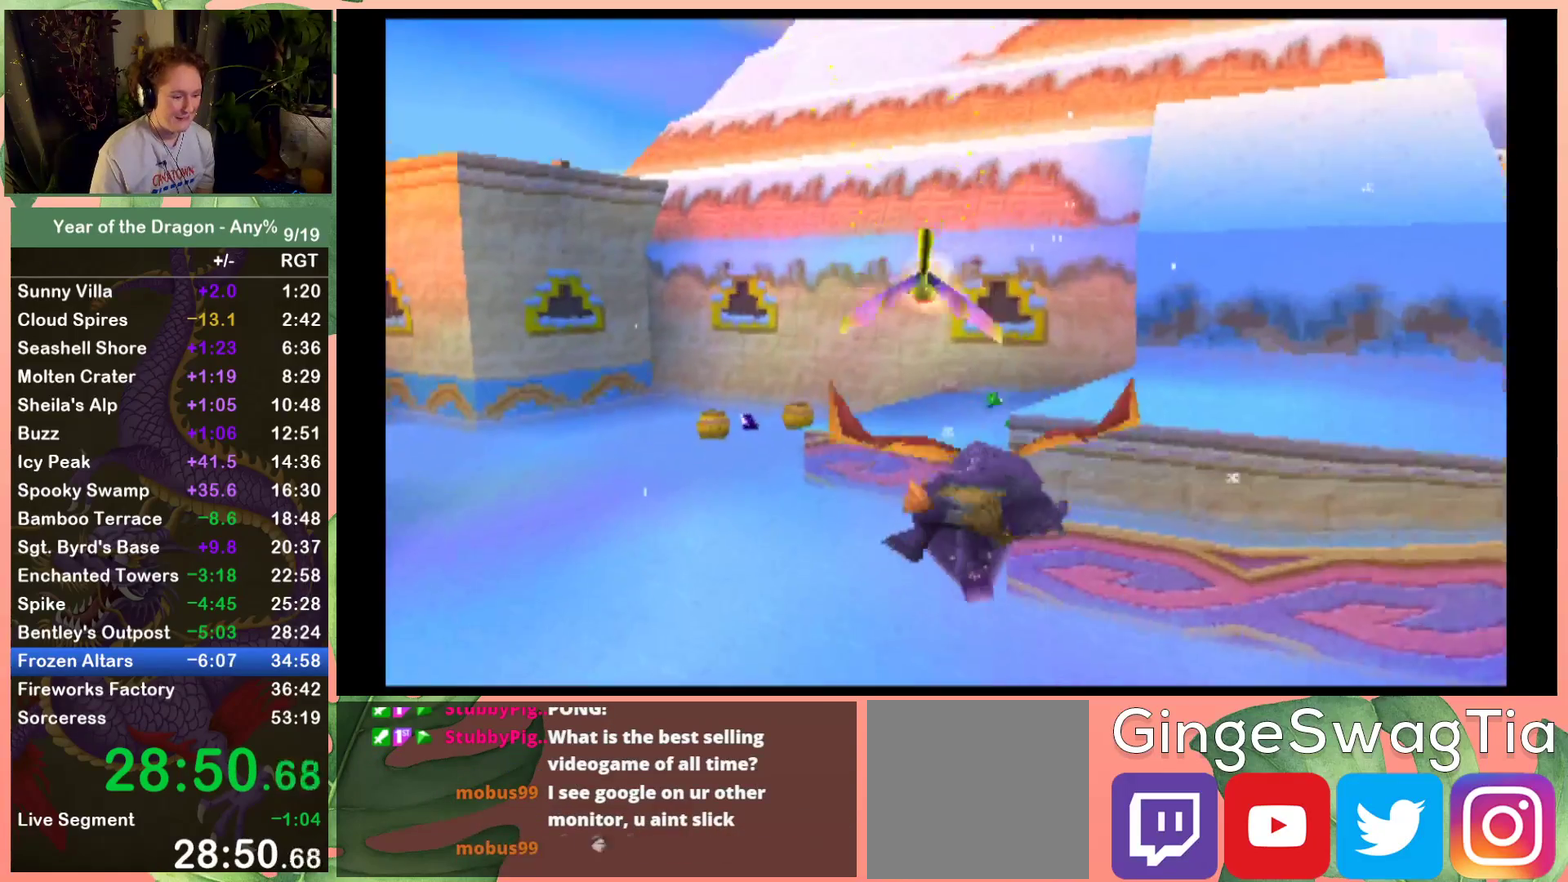
{"buttons": ["X"], "left_stick": "center", "right_stick": "center", "events": [[233, "DPAD_LEFT", "down"], [500, "DPAD_LEFT", "up"]]}
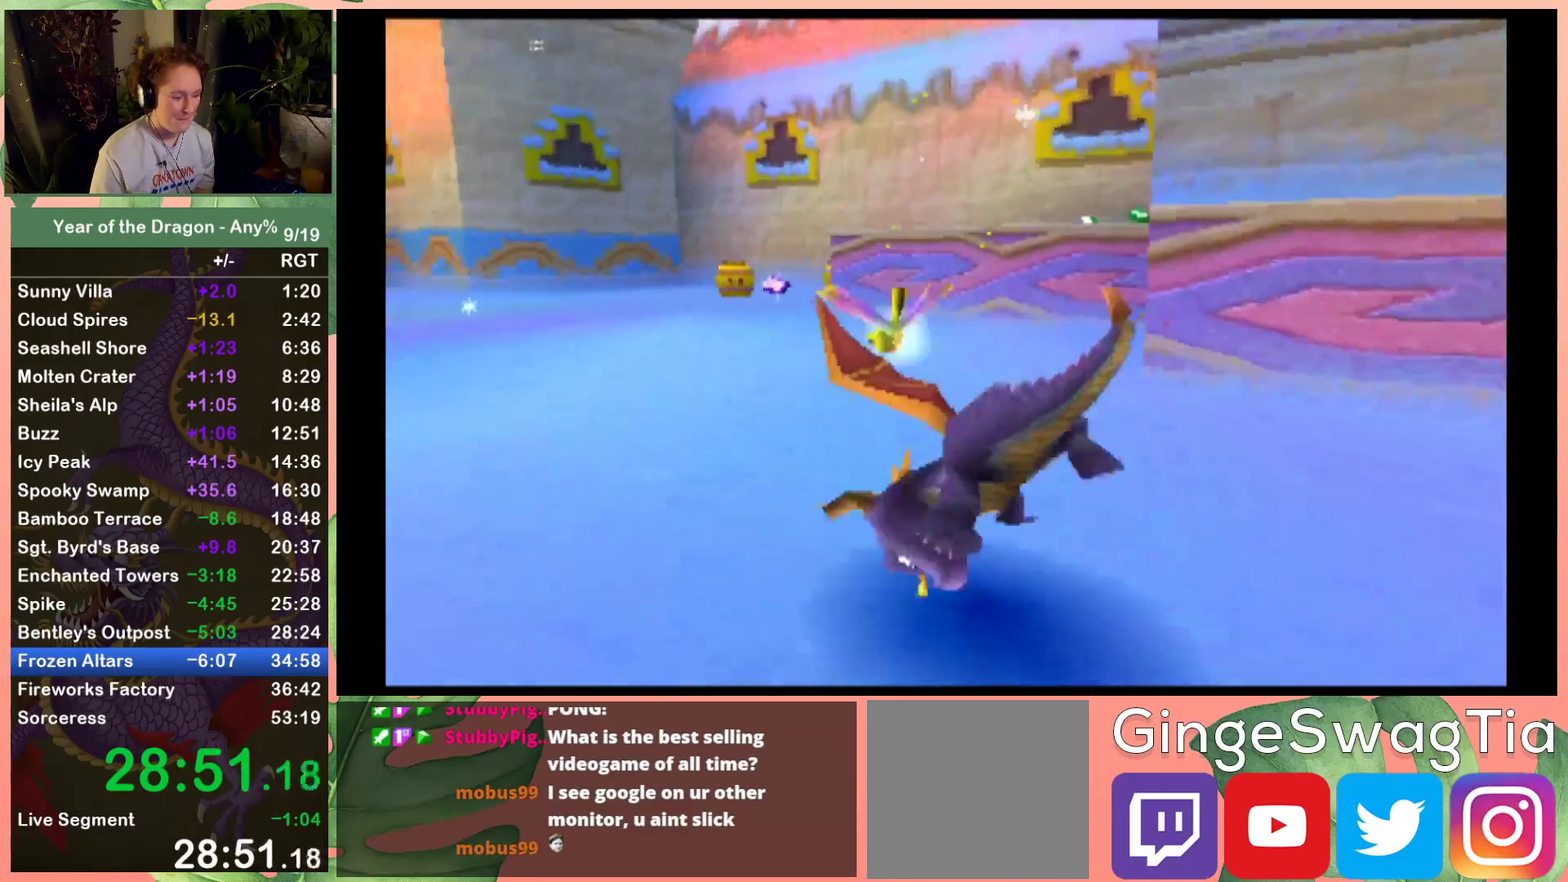
{"buttons": [], "left_stick": "center", "right_stick": "center", "events": [[434, "DPAD_LEFT", "down"], [434, "X", "up"], [501, "DPAD_LEFT", "up"]]}
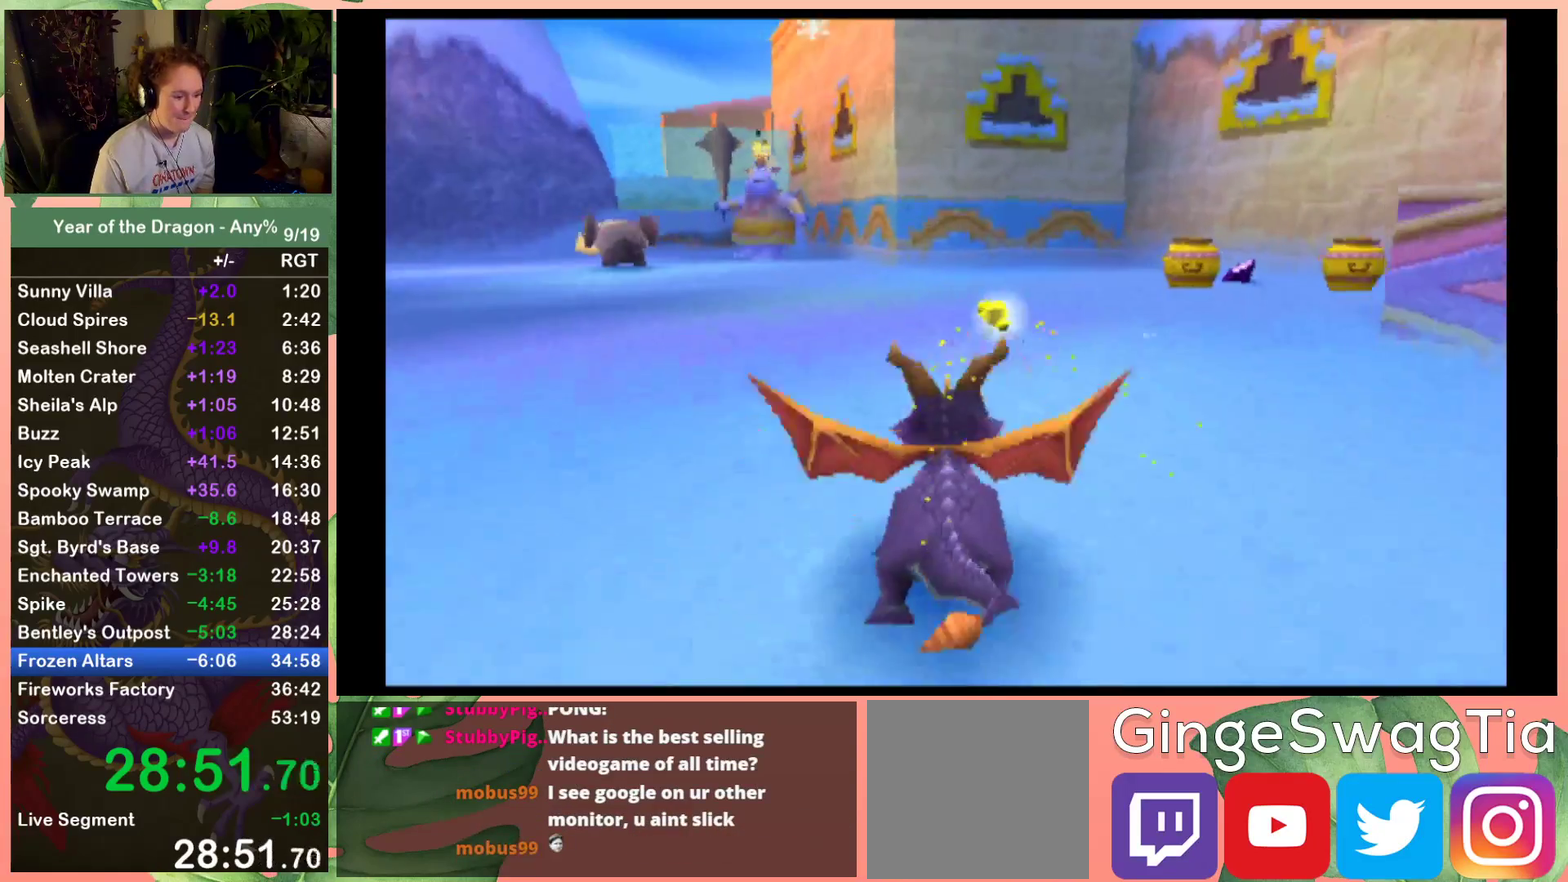
{"buttons": ["R2"], "left_stick": "center", "right_stick": "center", "events": [[200, "DPAD_LEFT", "down"], [266, "DPAD_LEFT", "up"], [433, "R2", "down"]]}
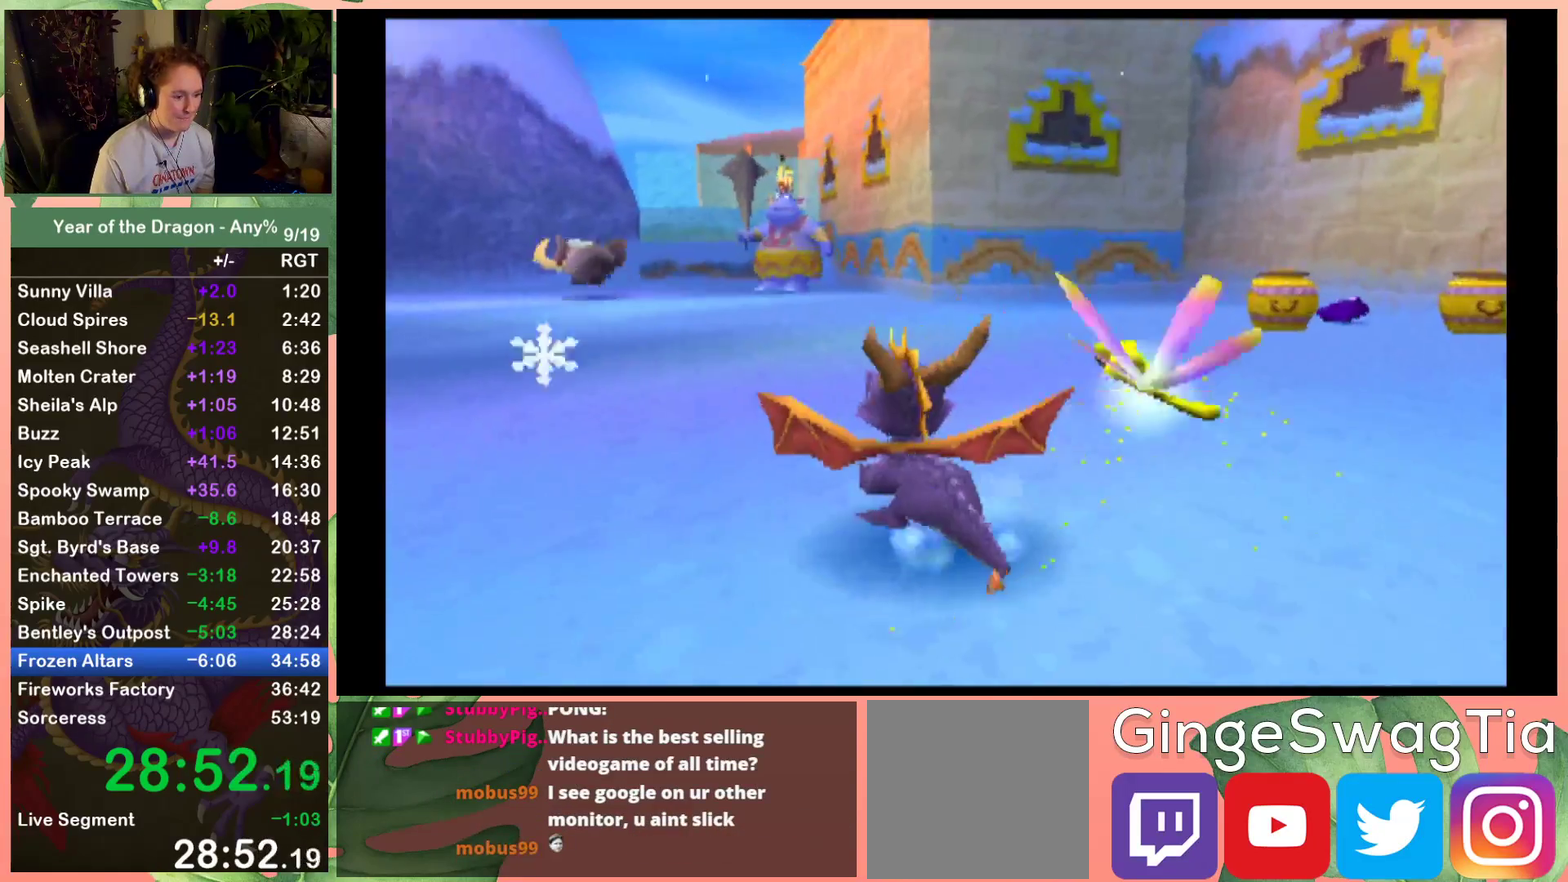
{"buttons": [], "left_stick": "center", "right_stick": "center", "events": [[134, "R2", "up"], [234, "R2", "down"], [400, "R2", "up"]]}
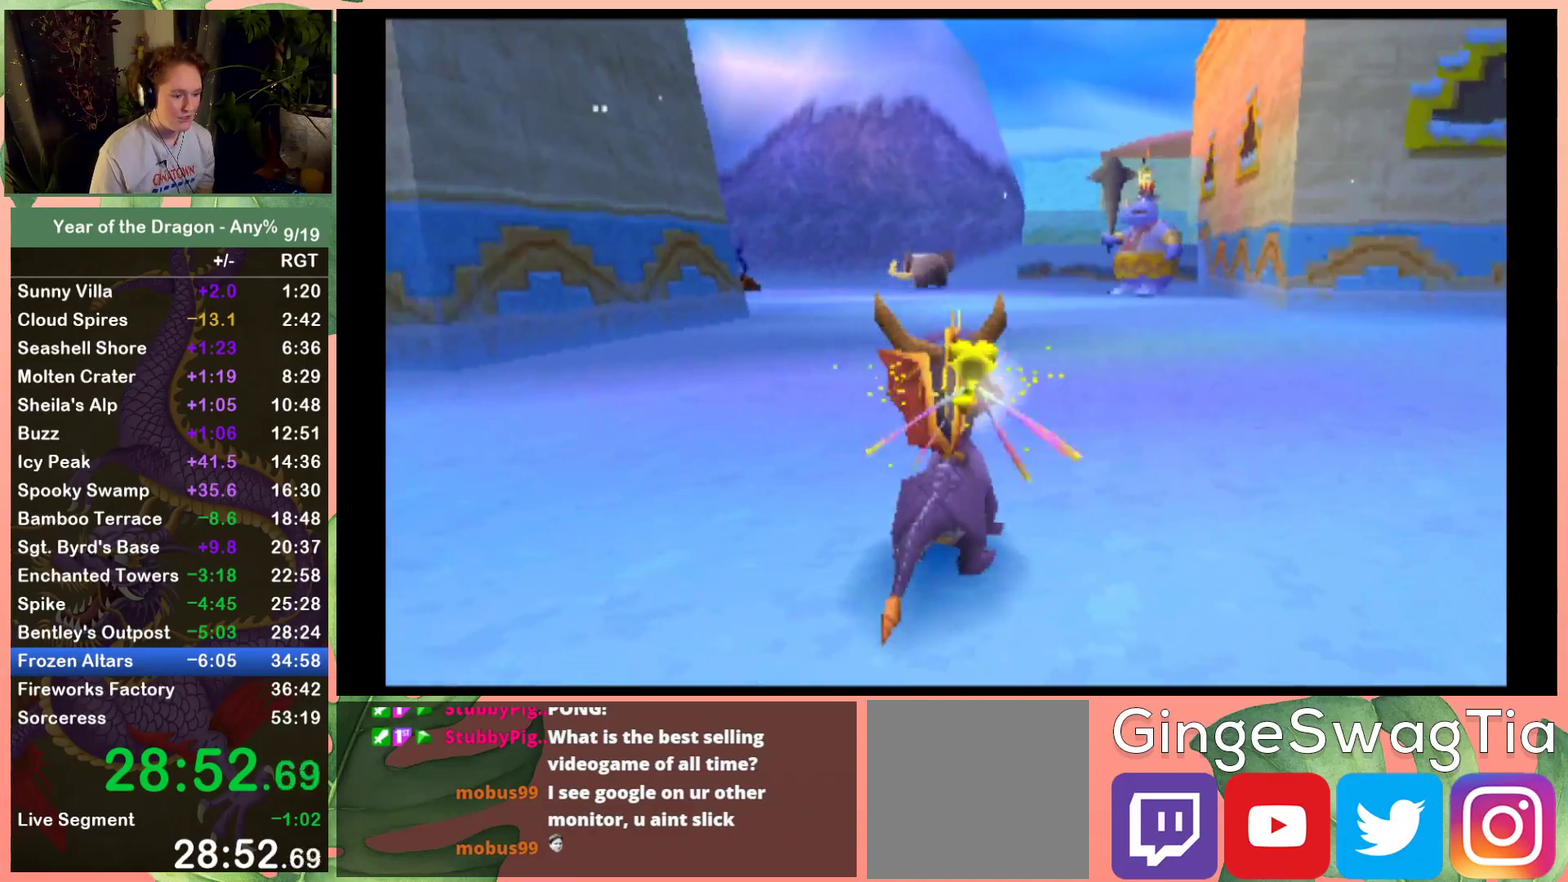
{"buttons": [], "left_stick": "center", "right_stick": "center", "events": [[200, "DPAD_UP", "down"], [300, "DPAD_UP", "up"]]}
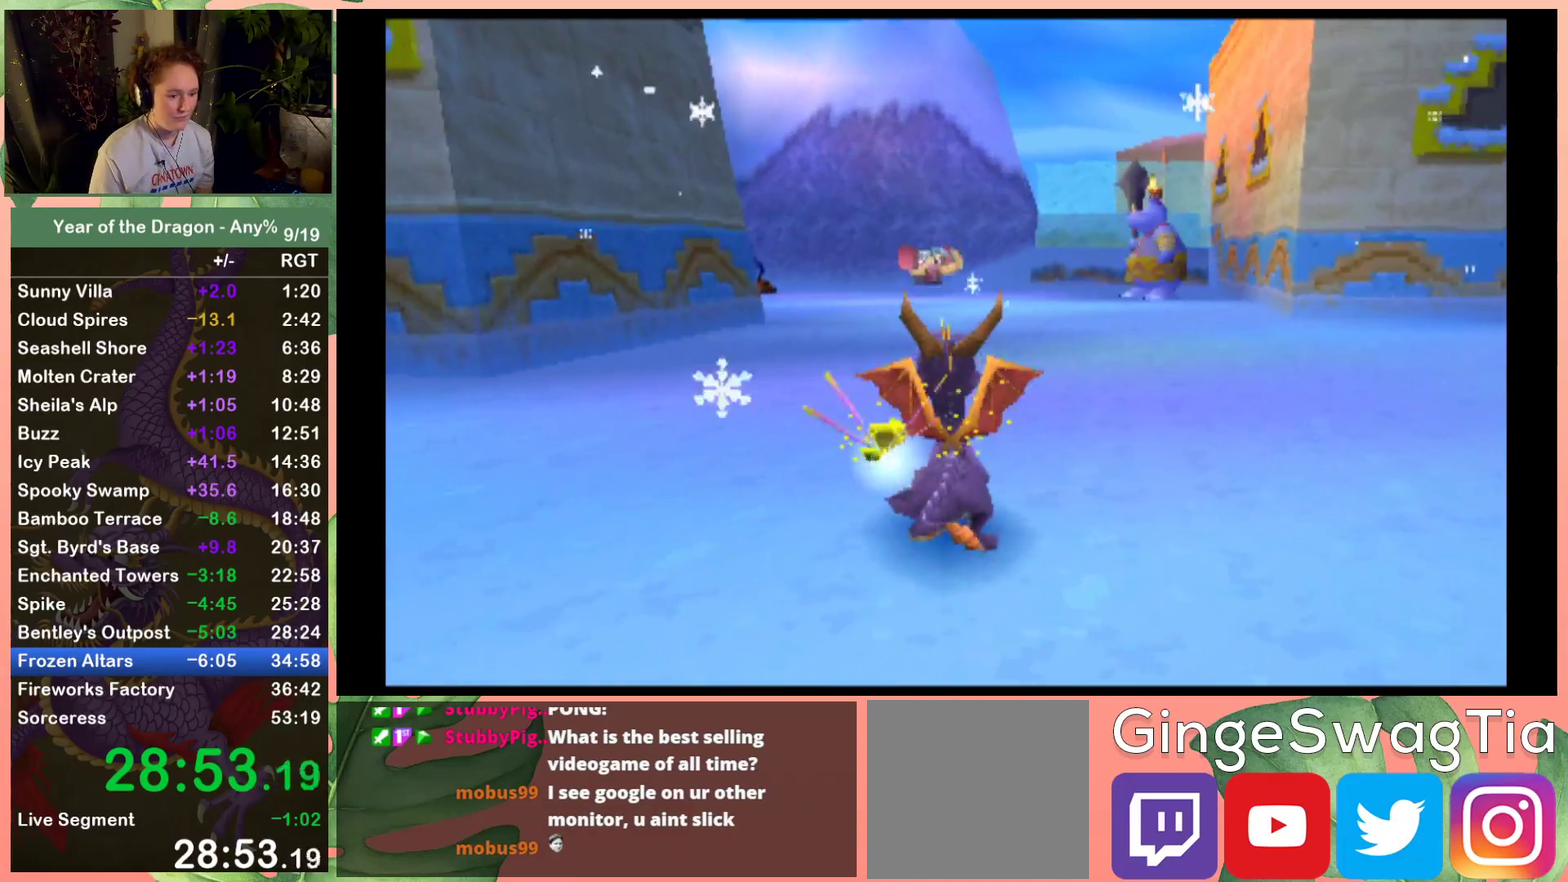
{"buttons": ["DPAD_UP"], "left_stick": "center", "right_stick": "center", "events": [[501, "DPAD_UP", "down"]]}
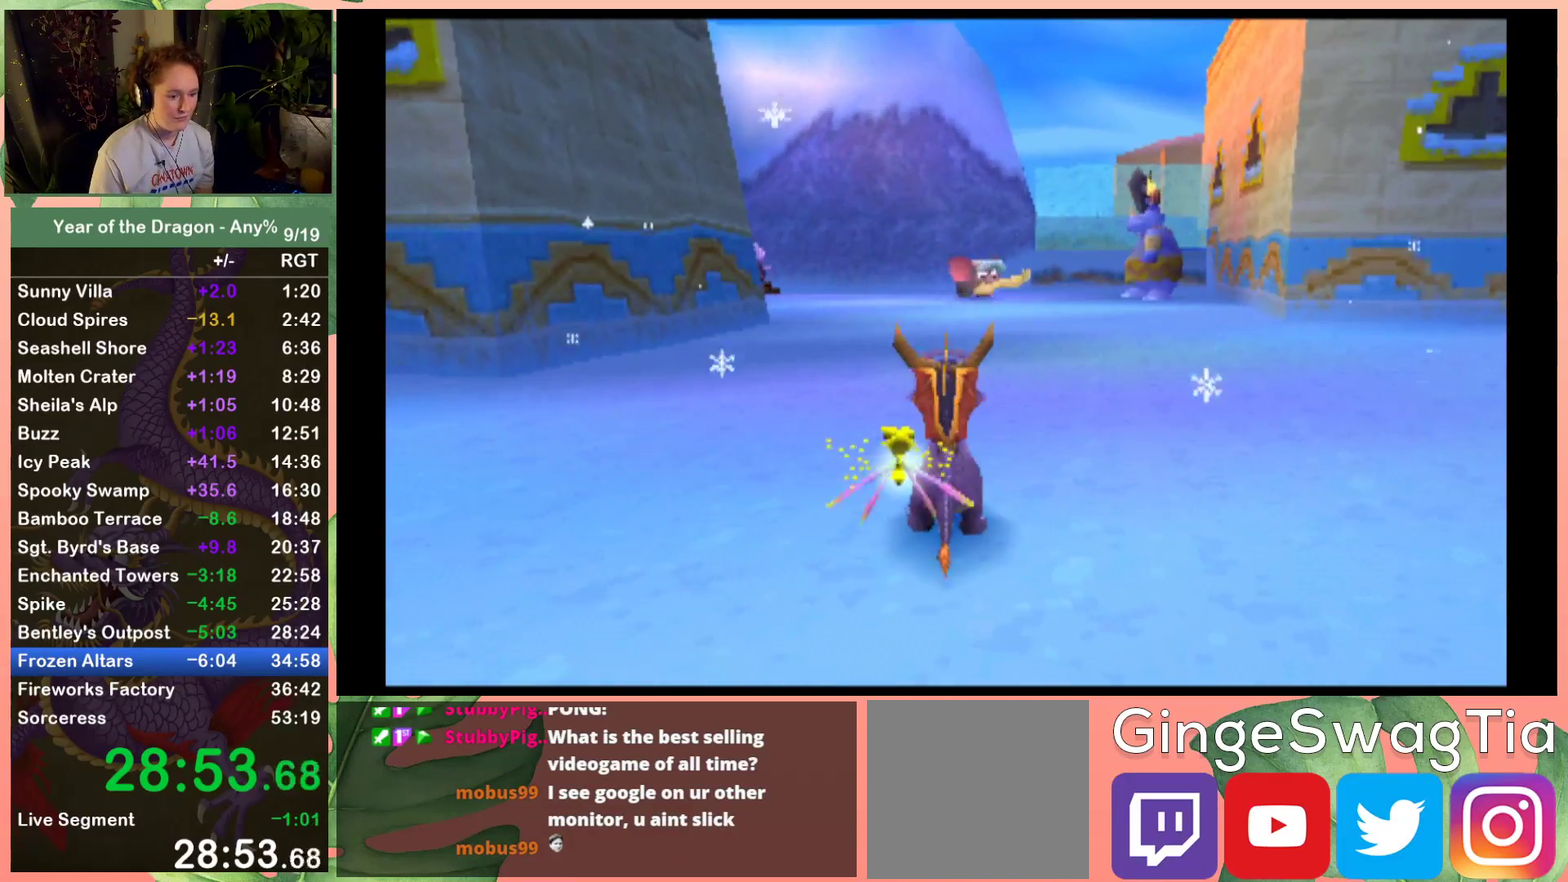
{"buttons": [], "left_stick": "center", "right_stick": "center", "events": [[66, "DPAD_UP", "up"]]}
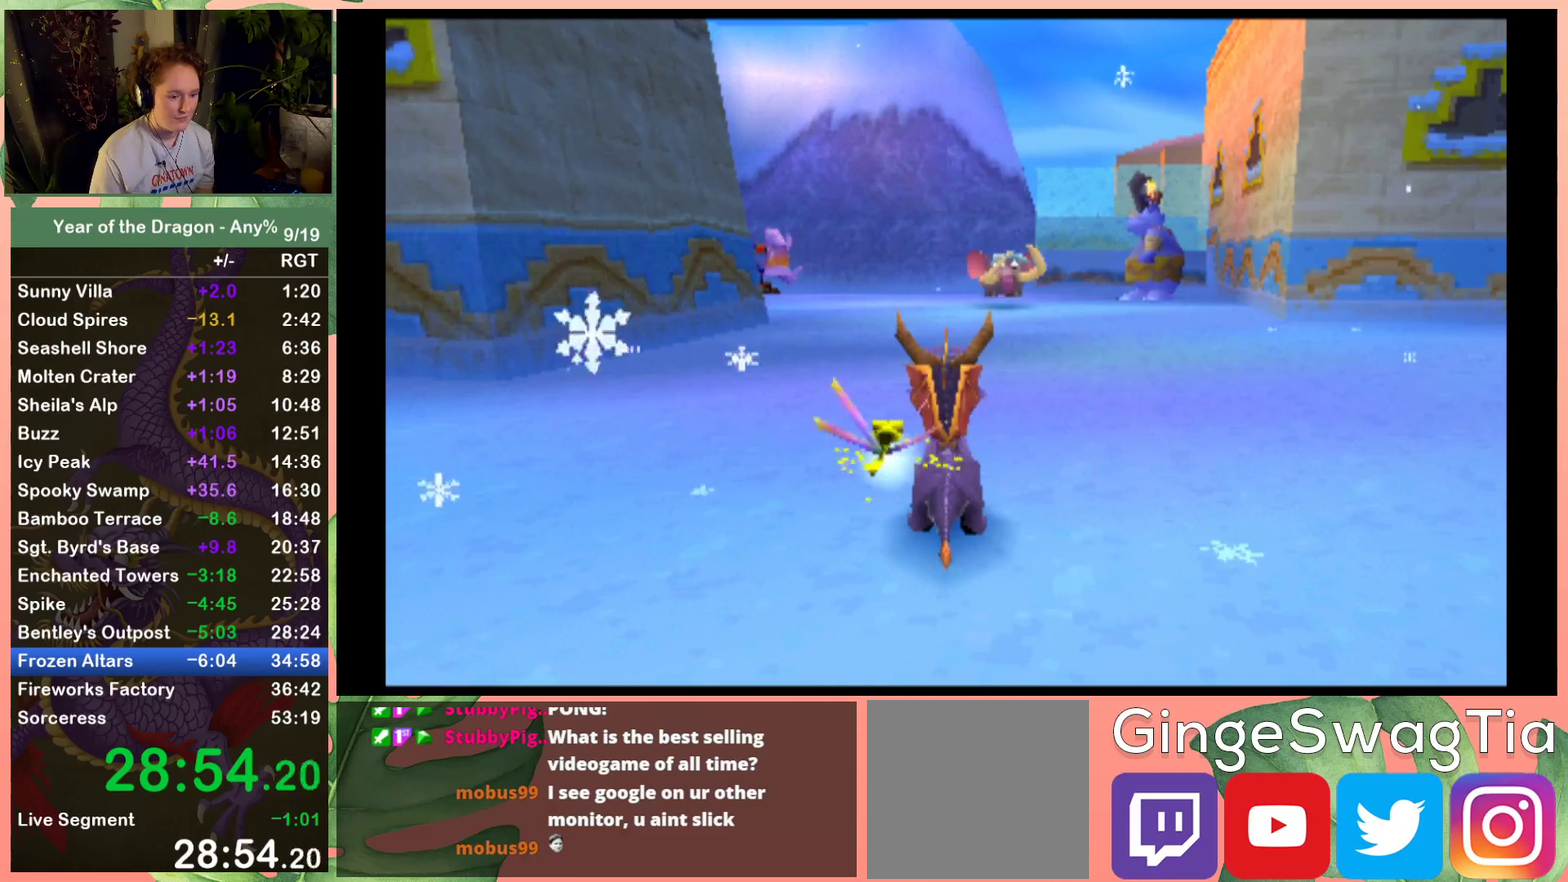
{"buttons": [], "left_stick": "center", "right_stick": "center", "events": [[300, "DPAD_UP", "down"], [400, "DPAD_UP", "up"]]}
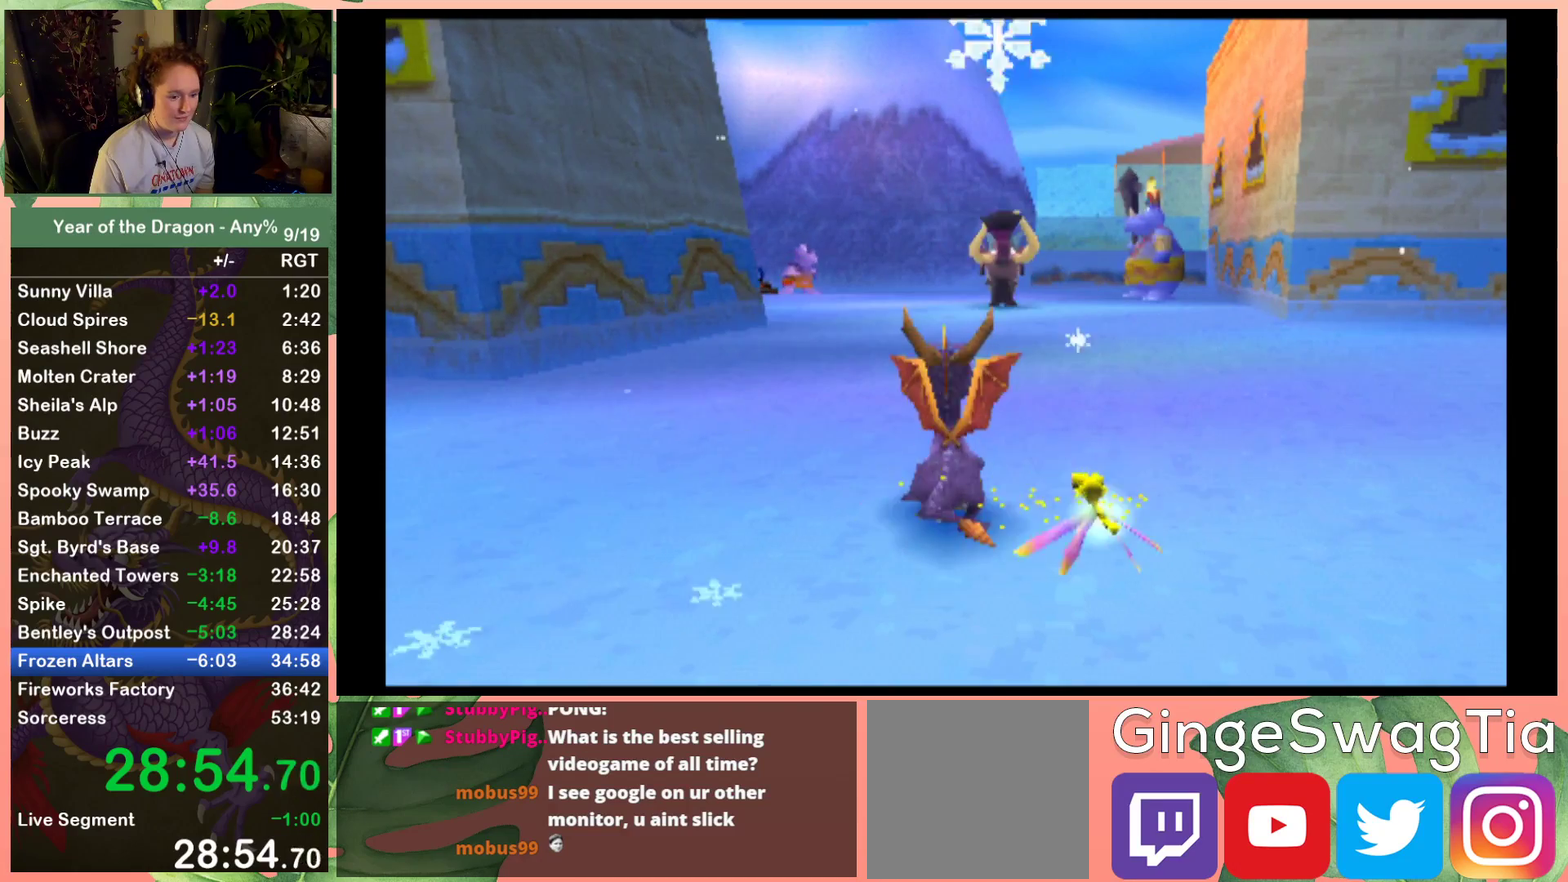
{"buttons": [], "left_stick": "center", "right_stick": "center", "events": []}
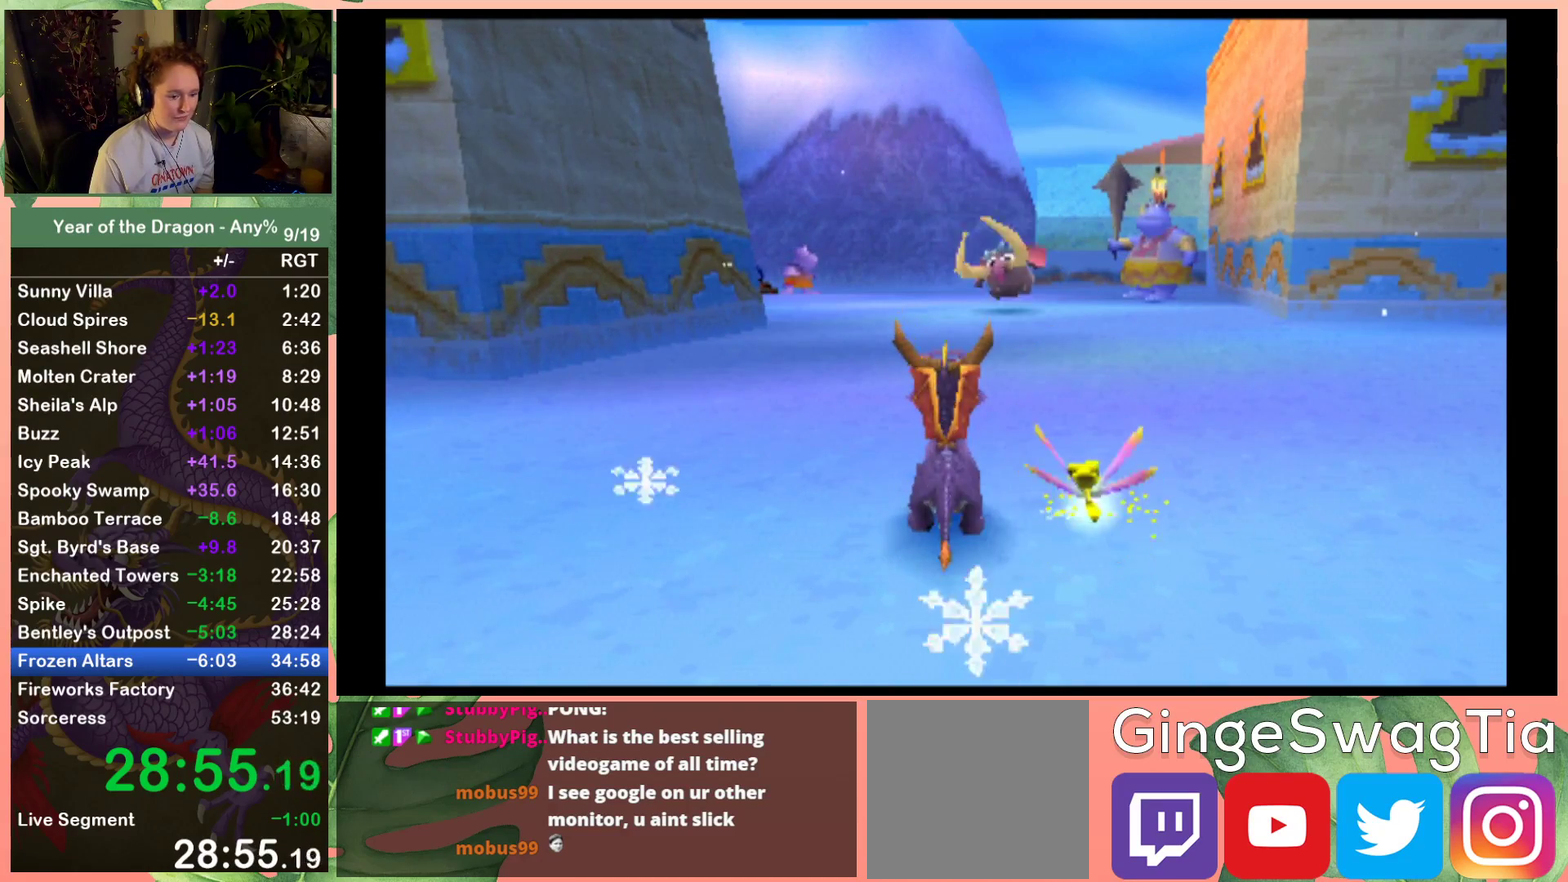
{"buttons": [], "left_stick": "center", "right_stick": "center", "events": []}
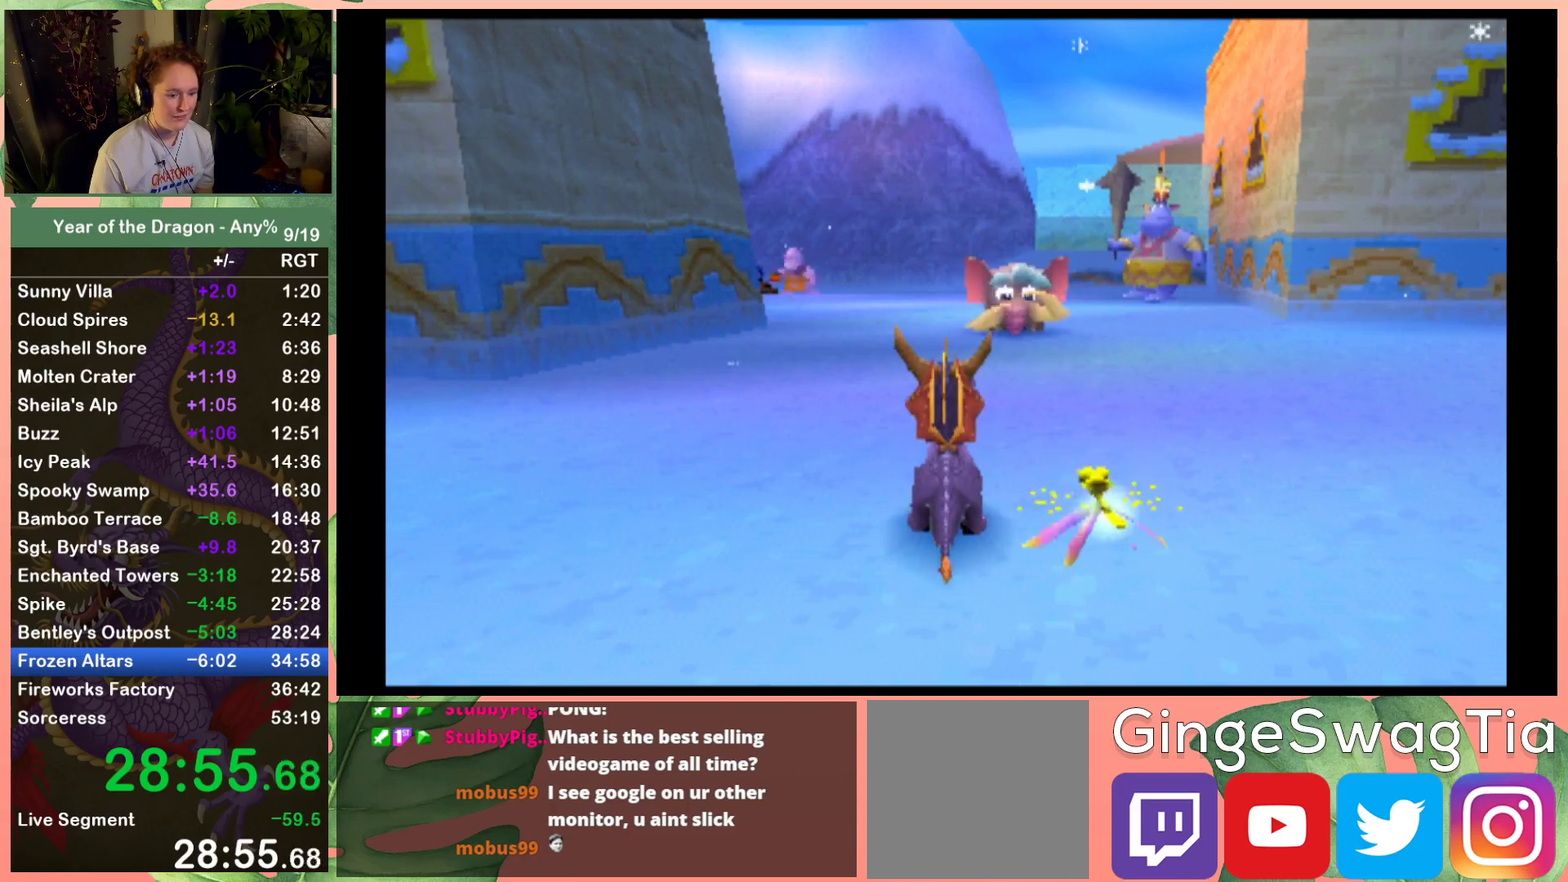
{"buttons": ["X", "DPAD_UP"], "left_stick": "center", "right_stick": "center", "events": [[233, "DPAD_RIGHT", "down"], [300, "DPAD_RIGHT", "up"], [467, "DPAD_UP", "down"], [500, "X", "down"]]}
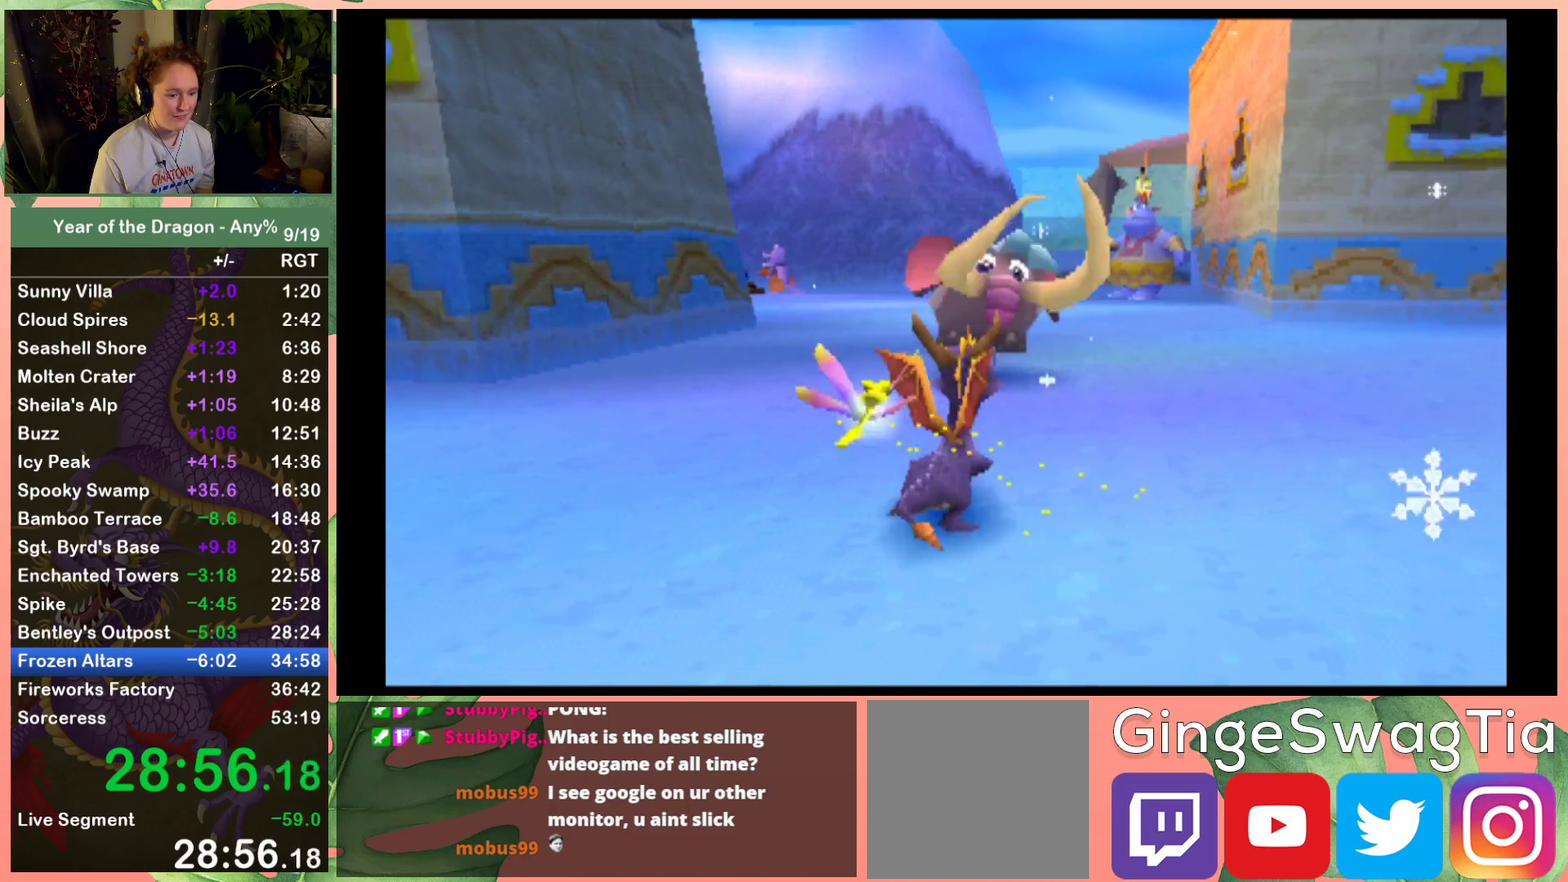
{"buttons": ["A", "X"], "left_stick": "center", "right_stick": "center", "events": [[67, "DPAD_UP", "up"], [400, "A", "down"]]}
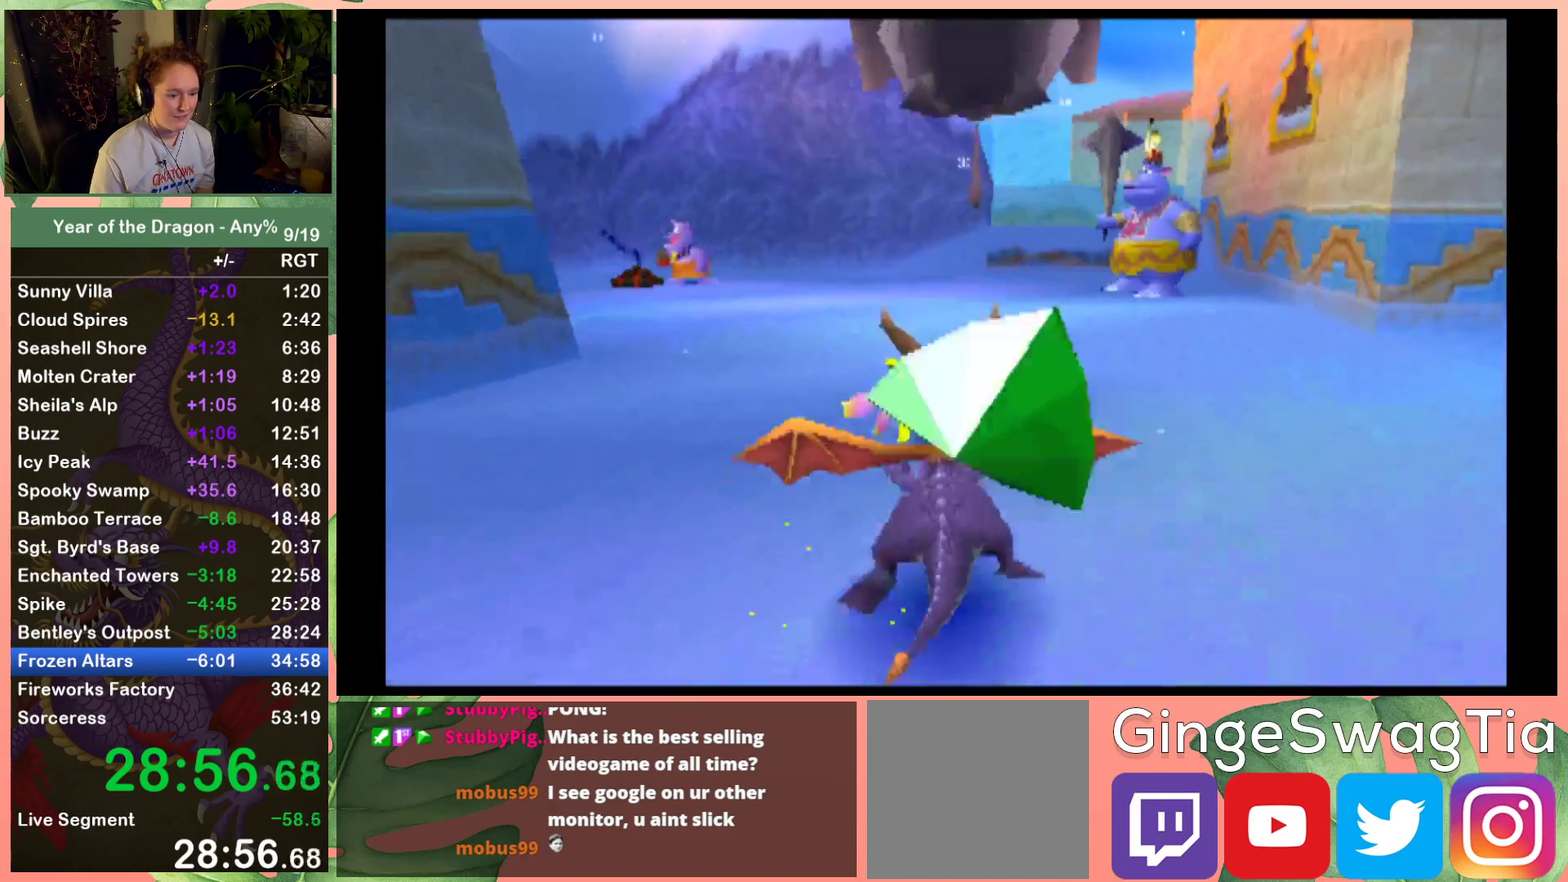
{"buttons": ["X"], "left_stick": "center", "right_stick": "center", "events": [[166, "DPAD_RIGHT", "down"], [233, "A", "up"], [233, "DPAD_RIGHT", "up"]]}
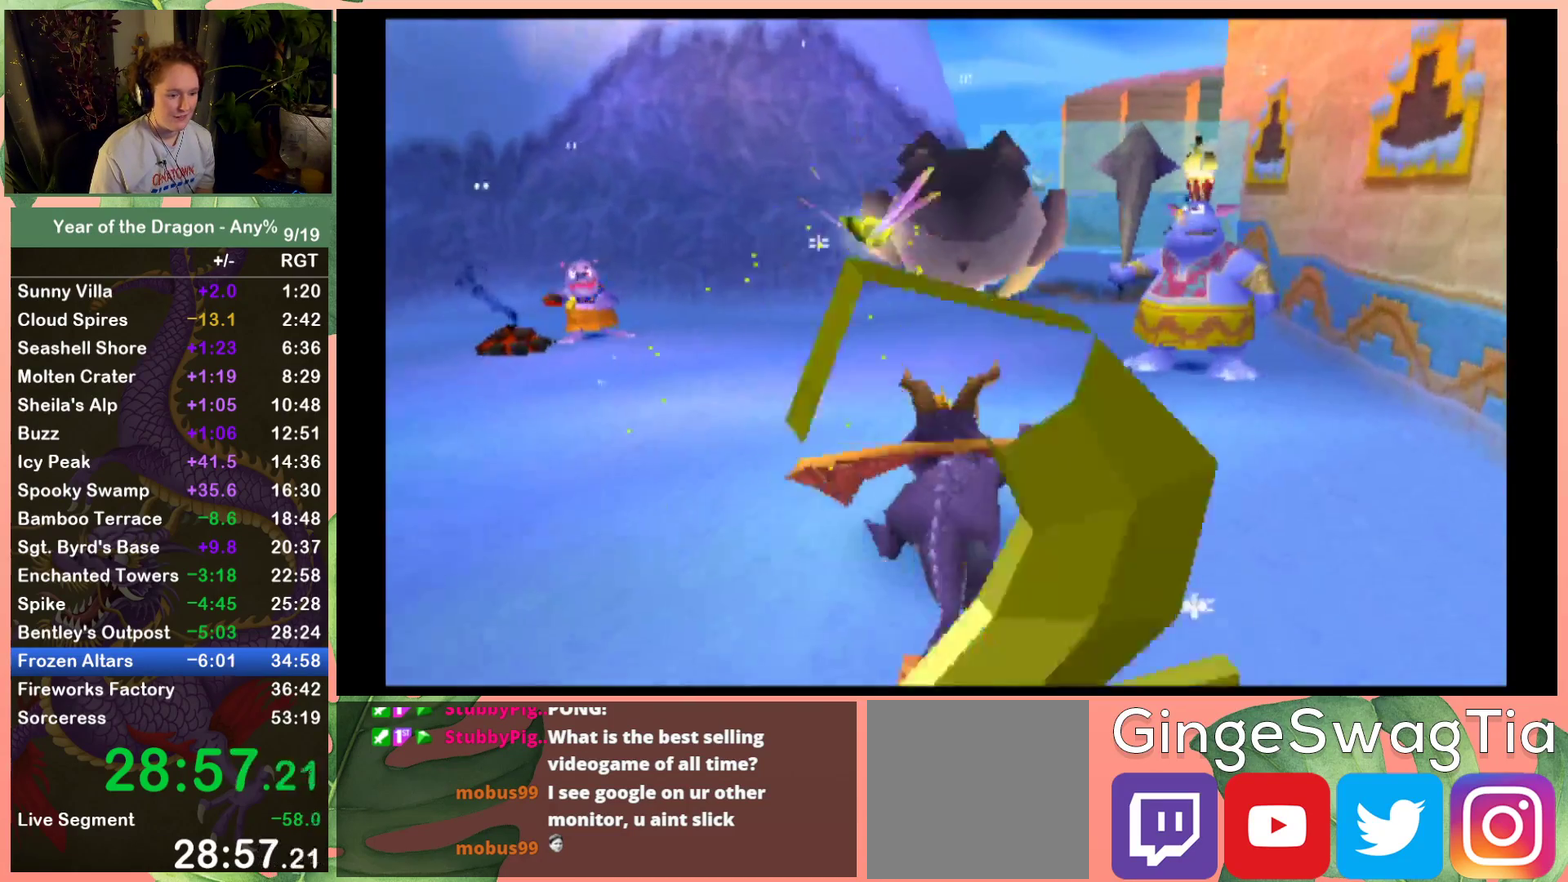
{"buttons": ["DPAD_LEFT"], "left_stick": "center", "right_stick": "center", "events": [[501, "DPAD_LEFT", "down"], [501, "X", "up"]]}
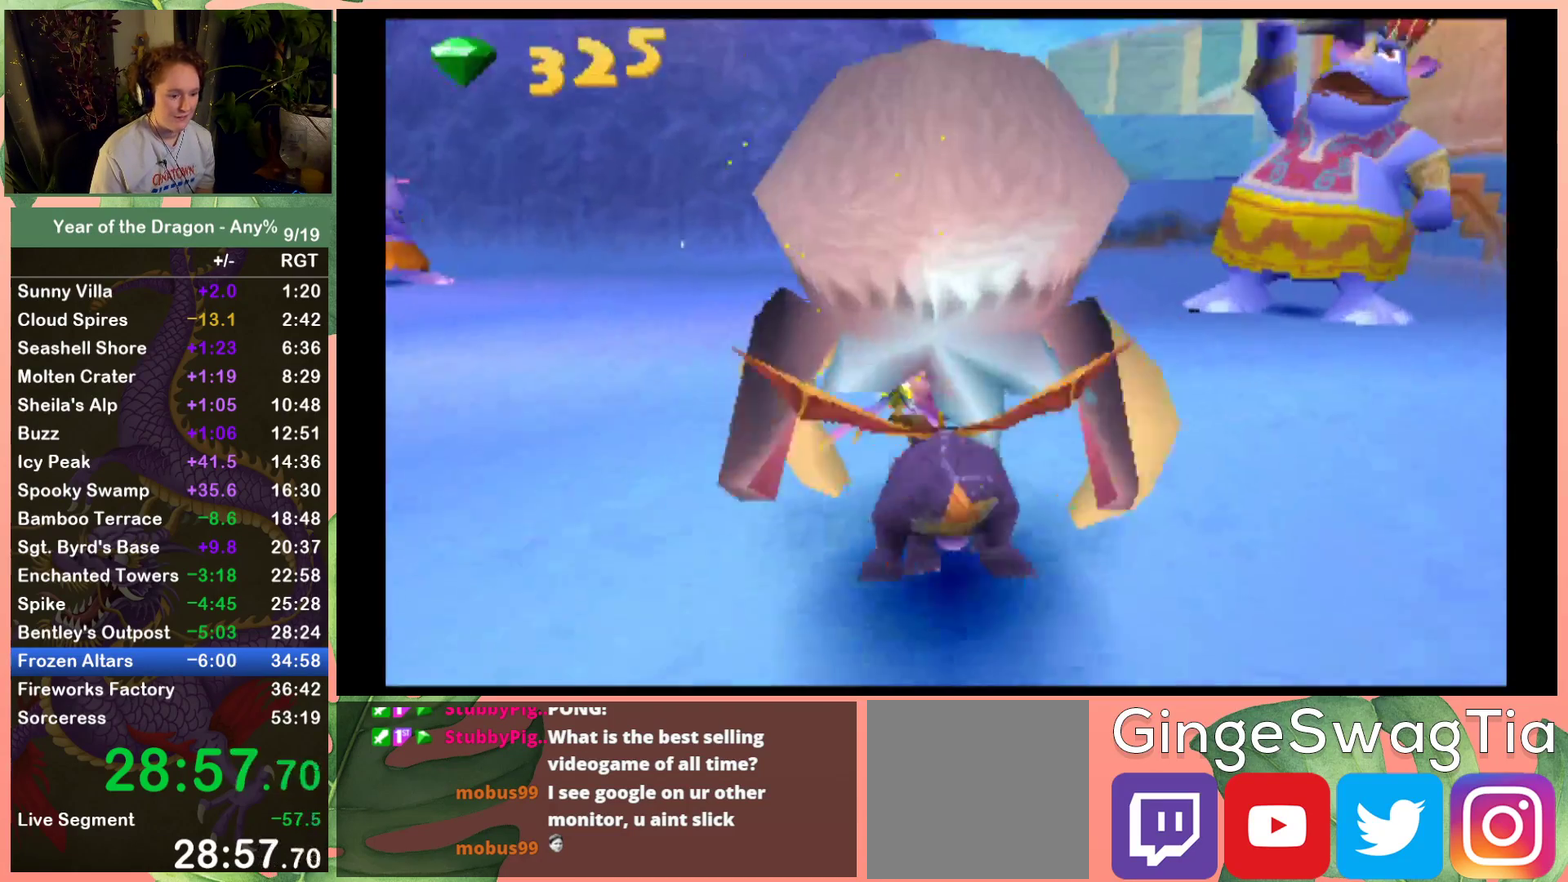
{"buttons": ["DPAD_DOWN", "DPAD_LEFT"], "left_stick": "center", "right_stick": "center", "events": [[133, "A", "down"], [200, "DPAD_DOWN", "down"], [400, "A", "up"]]}
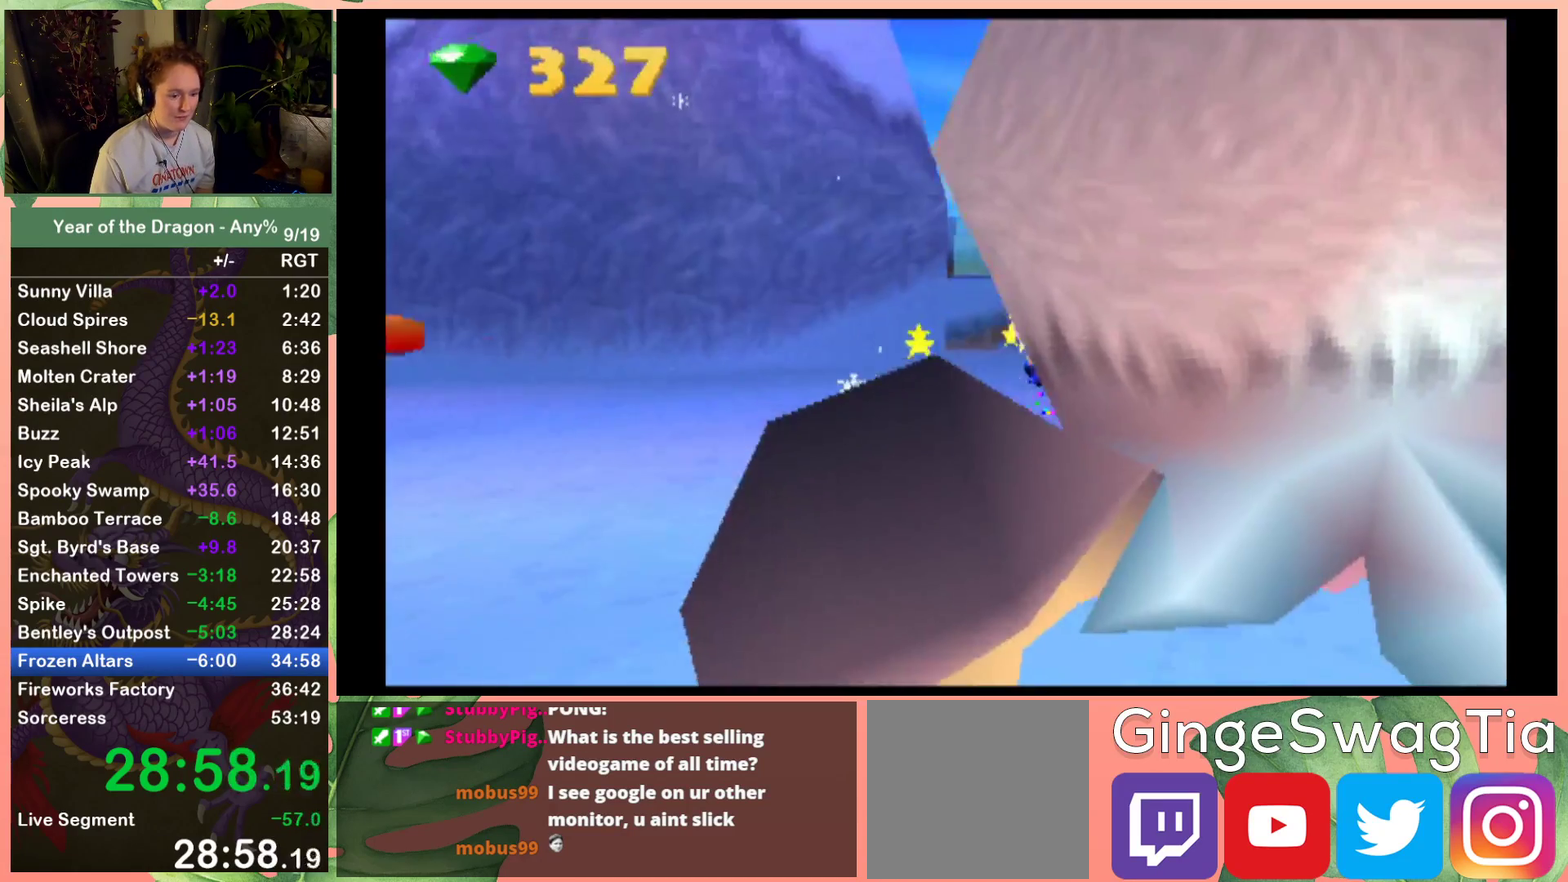
{"buttons": ["DPAD_DOWN", "DPAD_LEFT"], "left_stick": "center", "right_stick": "center", "events": []}
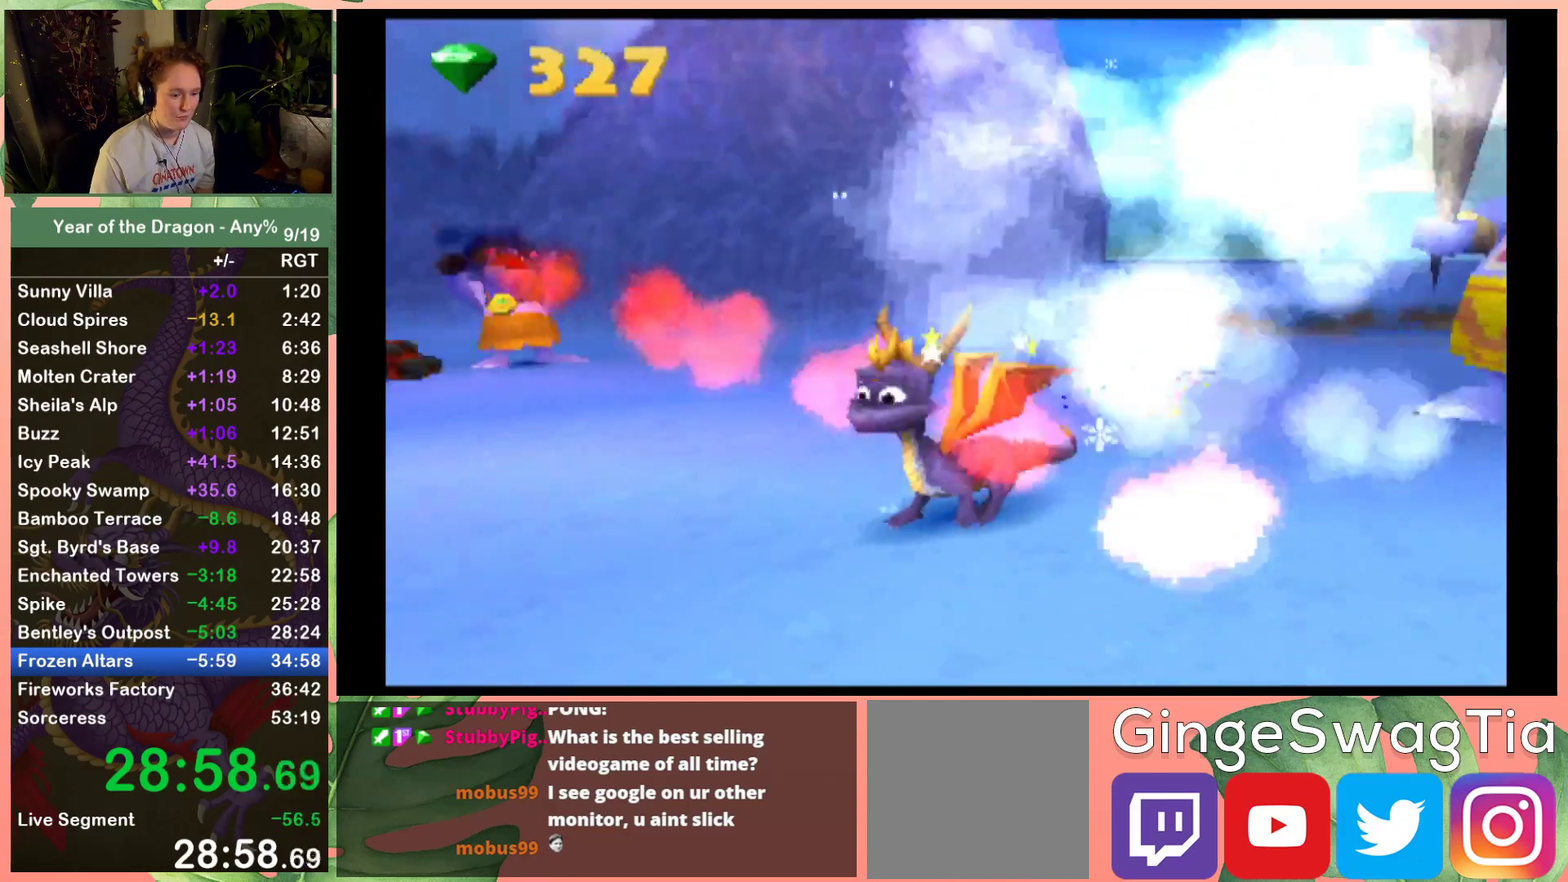
{"buttons": ["X", "DPAD_DOWN", "DPAD_LEFT"], "left_stick": "center", "right_stick": "center", "events": [[166, "A", "down"], [333, "A", "up"], [467, "X", "down"]]}
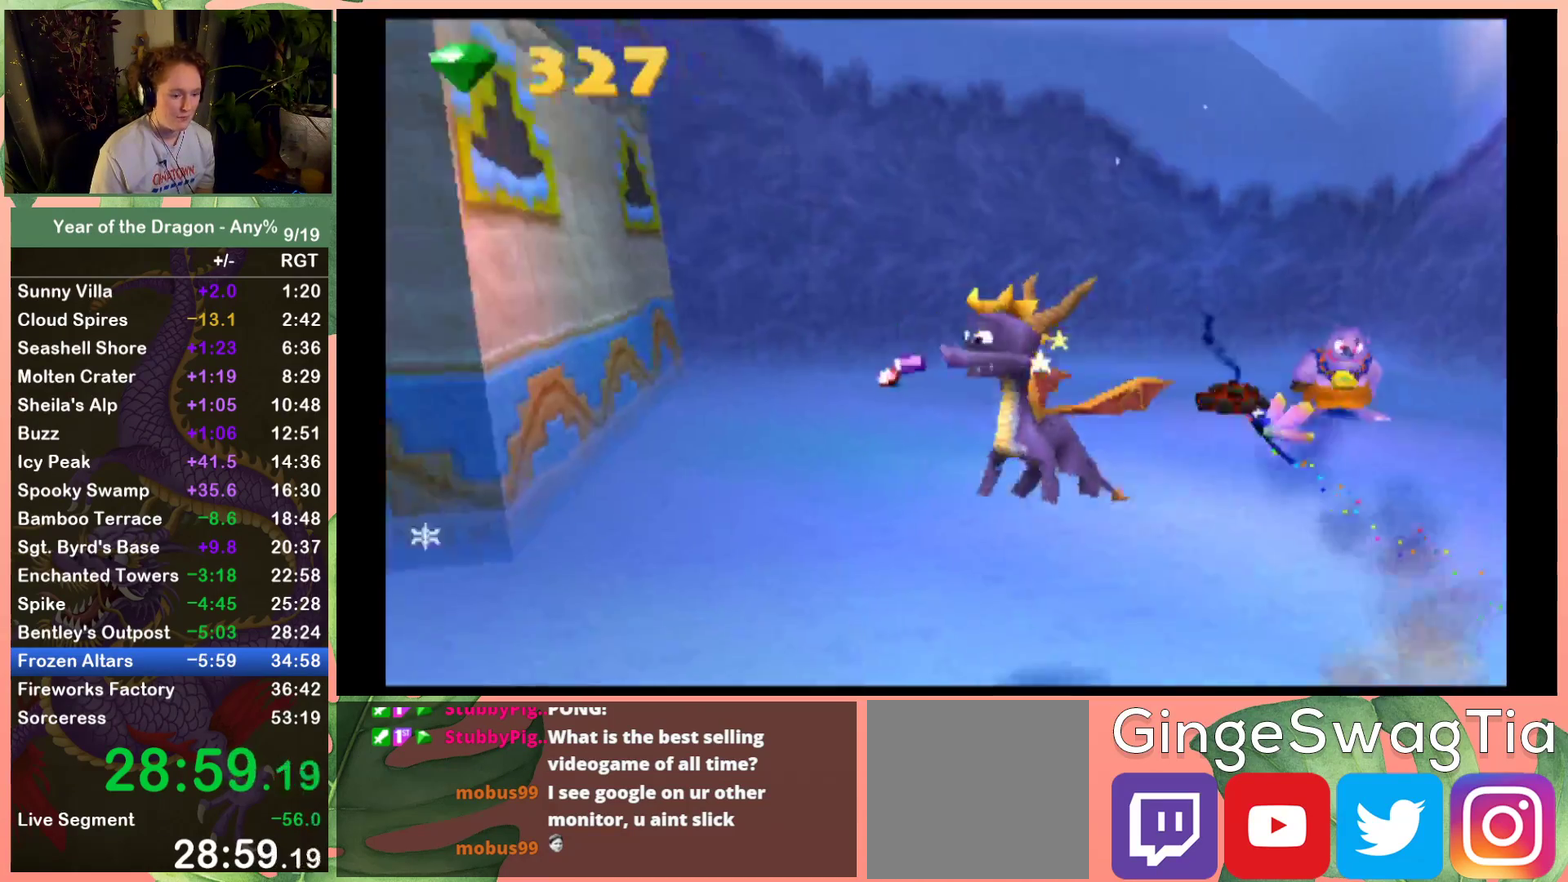
{"buttons": ["X", "DPAD_RIGHT"], "left_stick": "center", "right_stick": "center", "events": [[67, "A", "down"], [67, "DPAD_DOWN", "up"], [67, "DPAD_LEFT", "up"], [234, "DPAD_RIGHT", "down"], [267, "A", "up"]]}
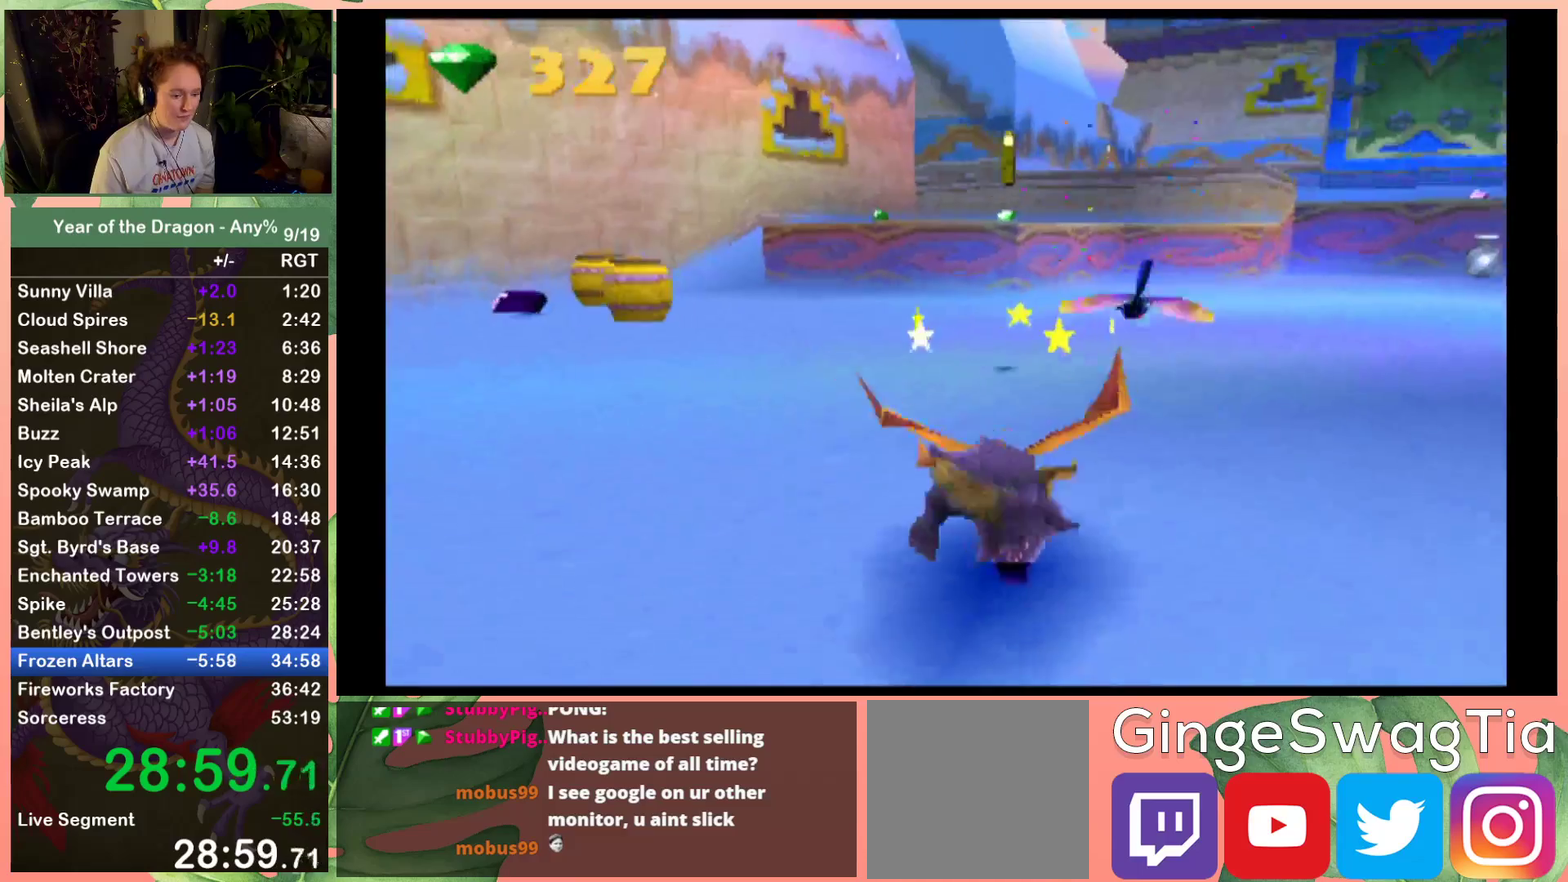
{"buttons": ["X", "DPAD_RIGHT"], "left_stick": "center", "right_stick": "center", "events": [[33, "DPAD_RIGHT", "up"], [166, "DPAD_RIGHT", "down"]]}
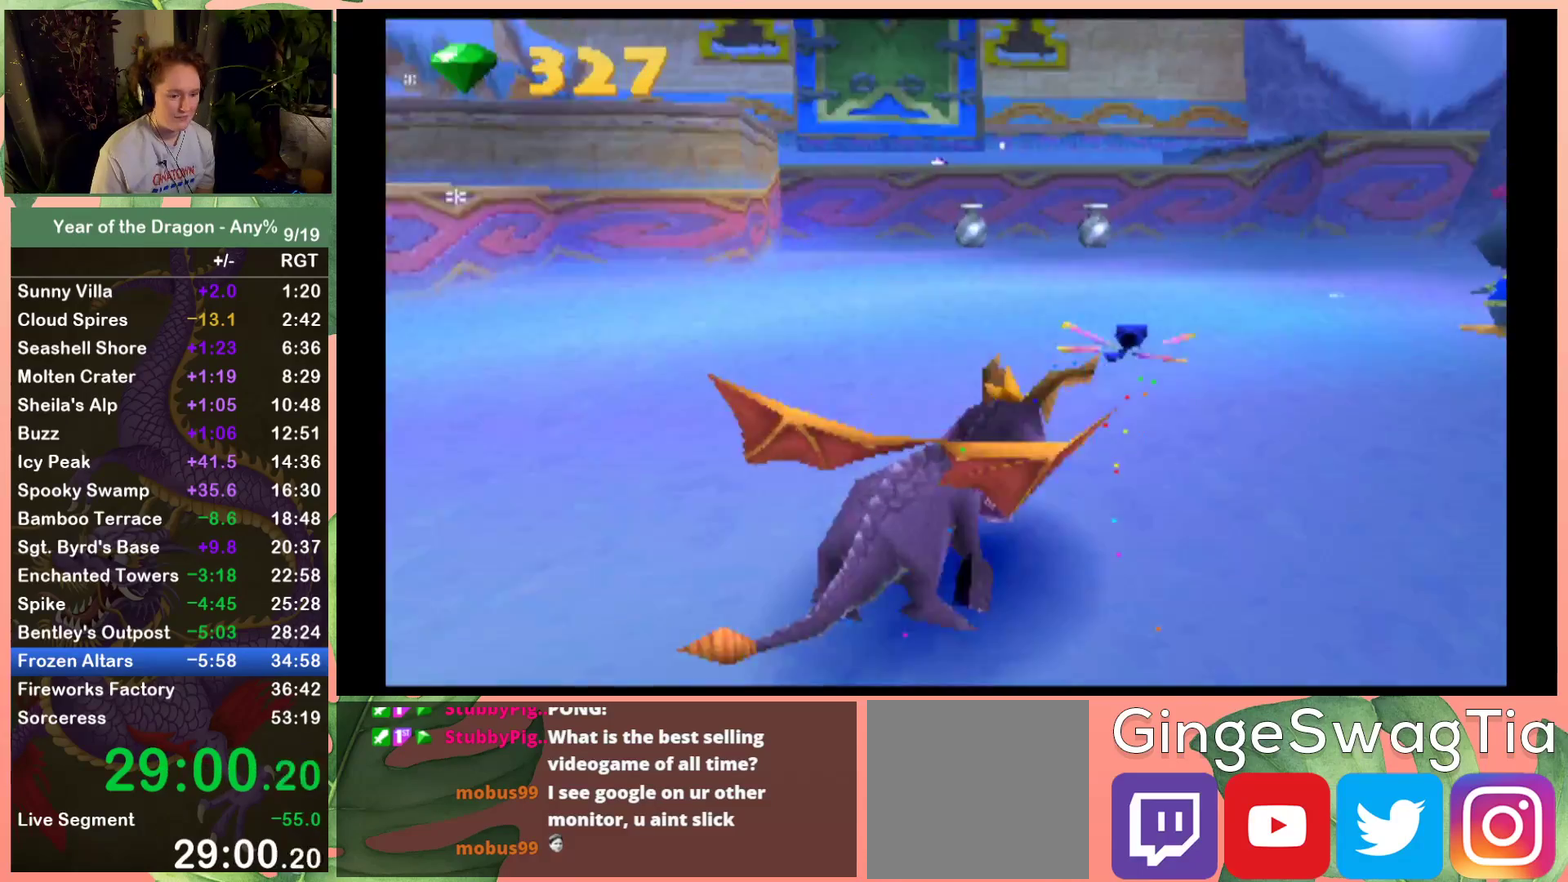
{"buttons": ["A", "X", "DPAD_RIGHT"], "left_stick": "center", "right_stick": "center", "events": [[67, "DPAD_RIGHT", "up"], [167, "DPAD_RIGHT", "down"], [367, "A", "down"]]}
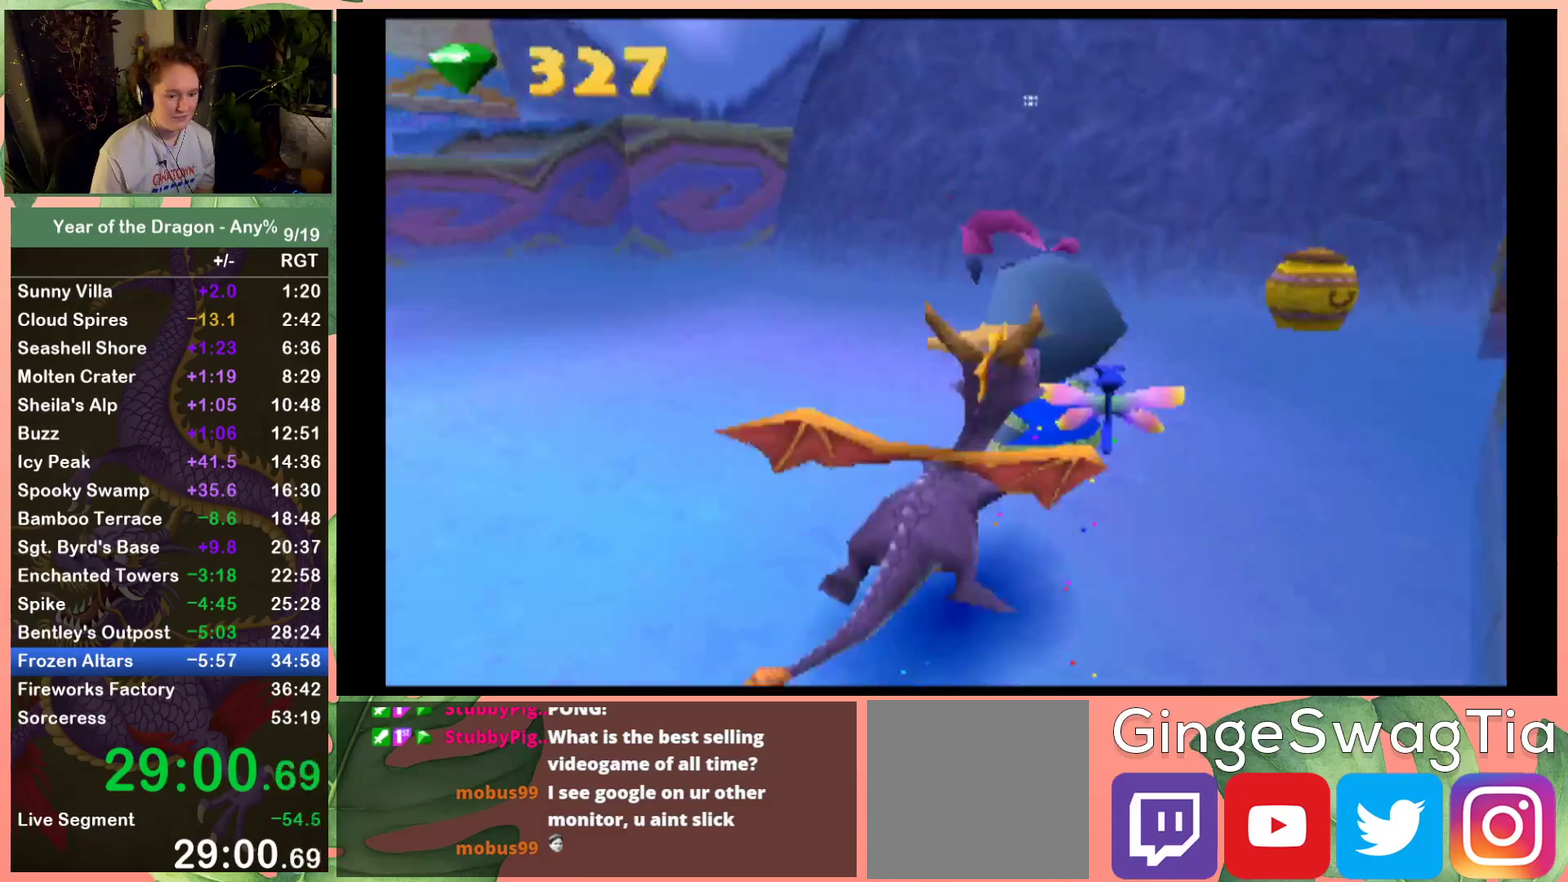
{"buttons": ["X", "DPAD_RIGHT"], "left_stick": "center", "right_stick": "center", "events": [[100, "A", "up"]]}
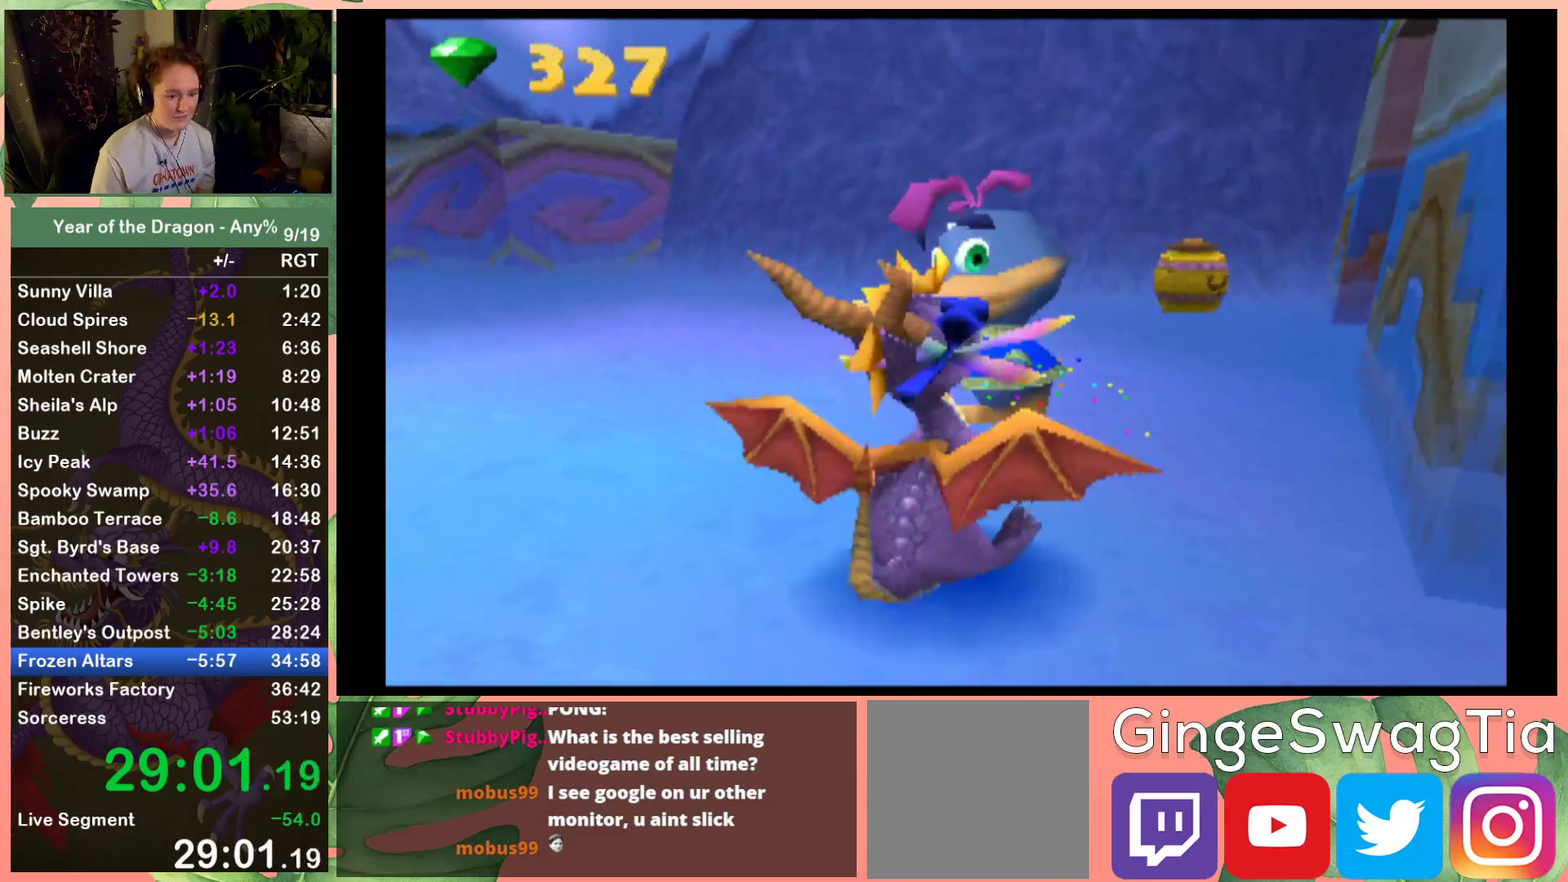
{"buttons": ["A", "DPAD_UP", "DPAD_RIGHT"], "left_stick": "center", "right_stick": "center", "events": [[100, "X", "up"], [134, "DPAD_UP", "down"], [300, "A", "down"]]}
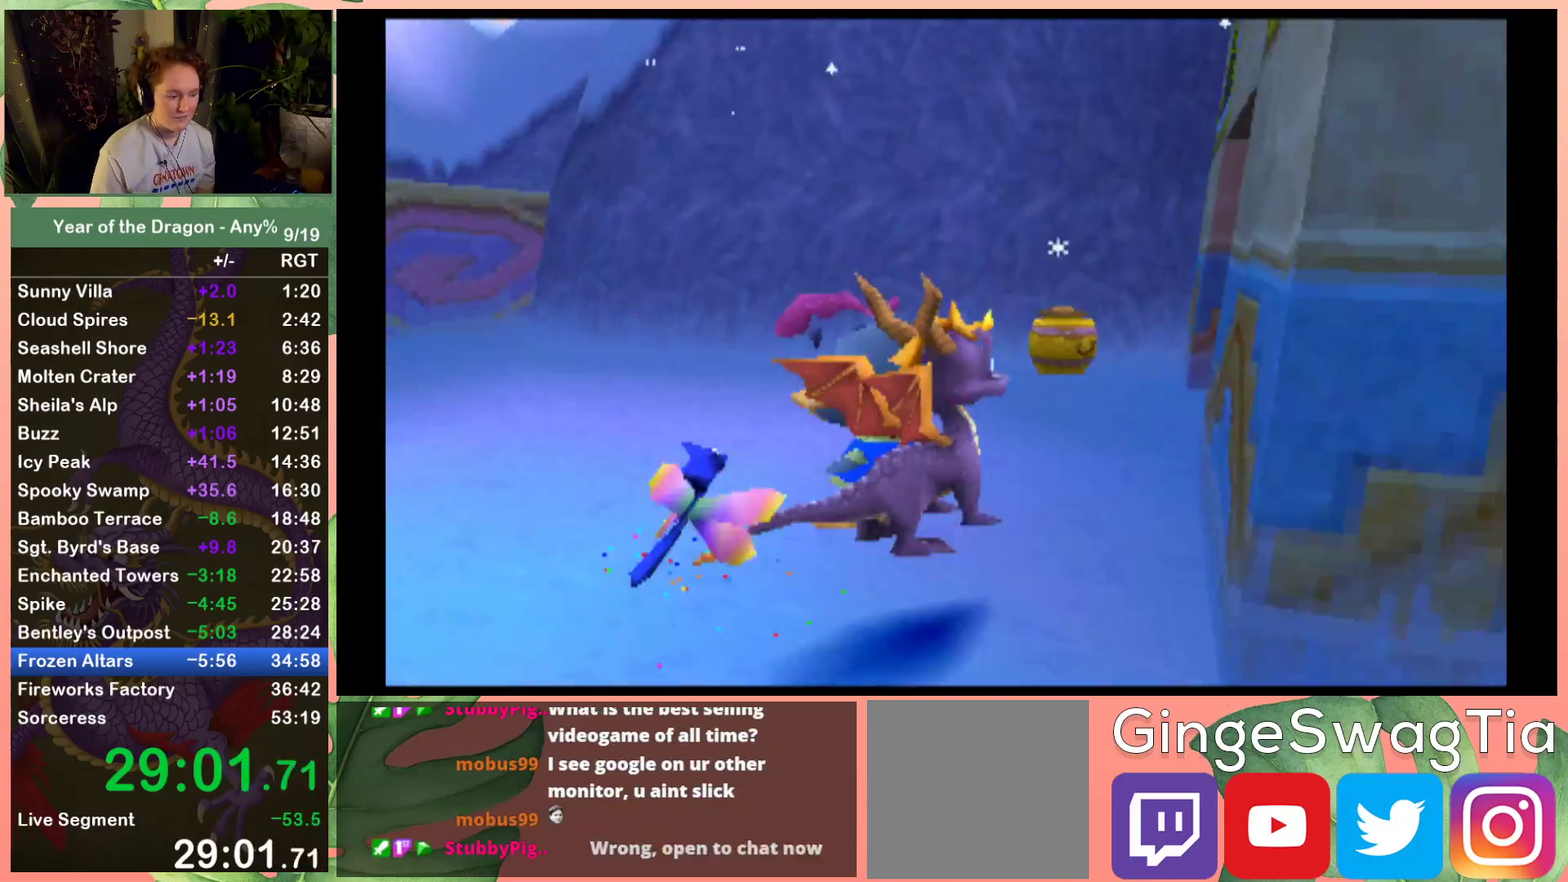
{"buttons": ["A", "DPAD_UP"], "left_stick": "center", "right_stick": "center", "events": [[133, "A", "up"], [166, "DPAD_RIGHT", "up"], [267, "A", "down"], [267, "DPAD_RIGHT", "down"], [433, "DPAD_RIGHT", "up"]]}
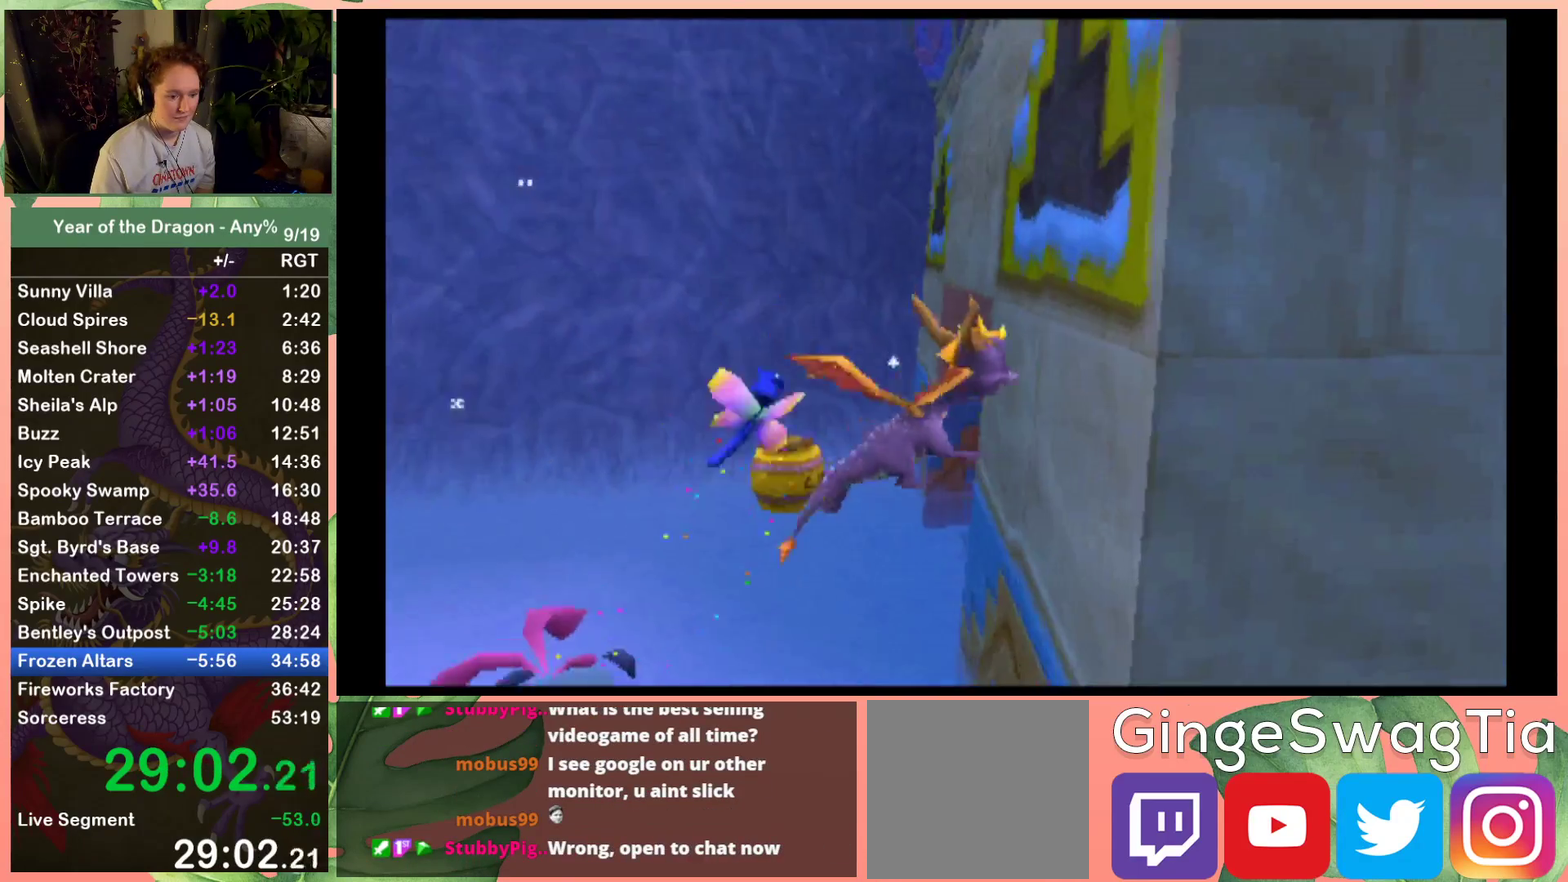
{"buttons": ["A", "DPAD_RIGHT"], "left_stick": "center", "right_stick": "center", "events": [[33, "DPAD_RIGHT", "down"], [200, "DPAD_RIGHT", "up"], [300, "DPAD_RIGHT", "down"], [467, "DPAD_UP", "up"]]}
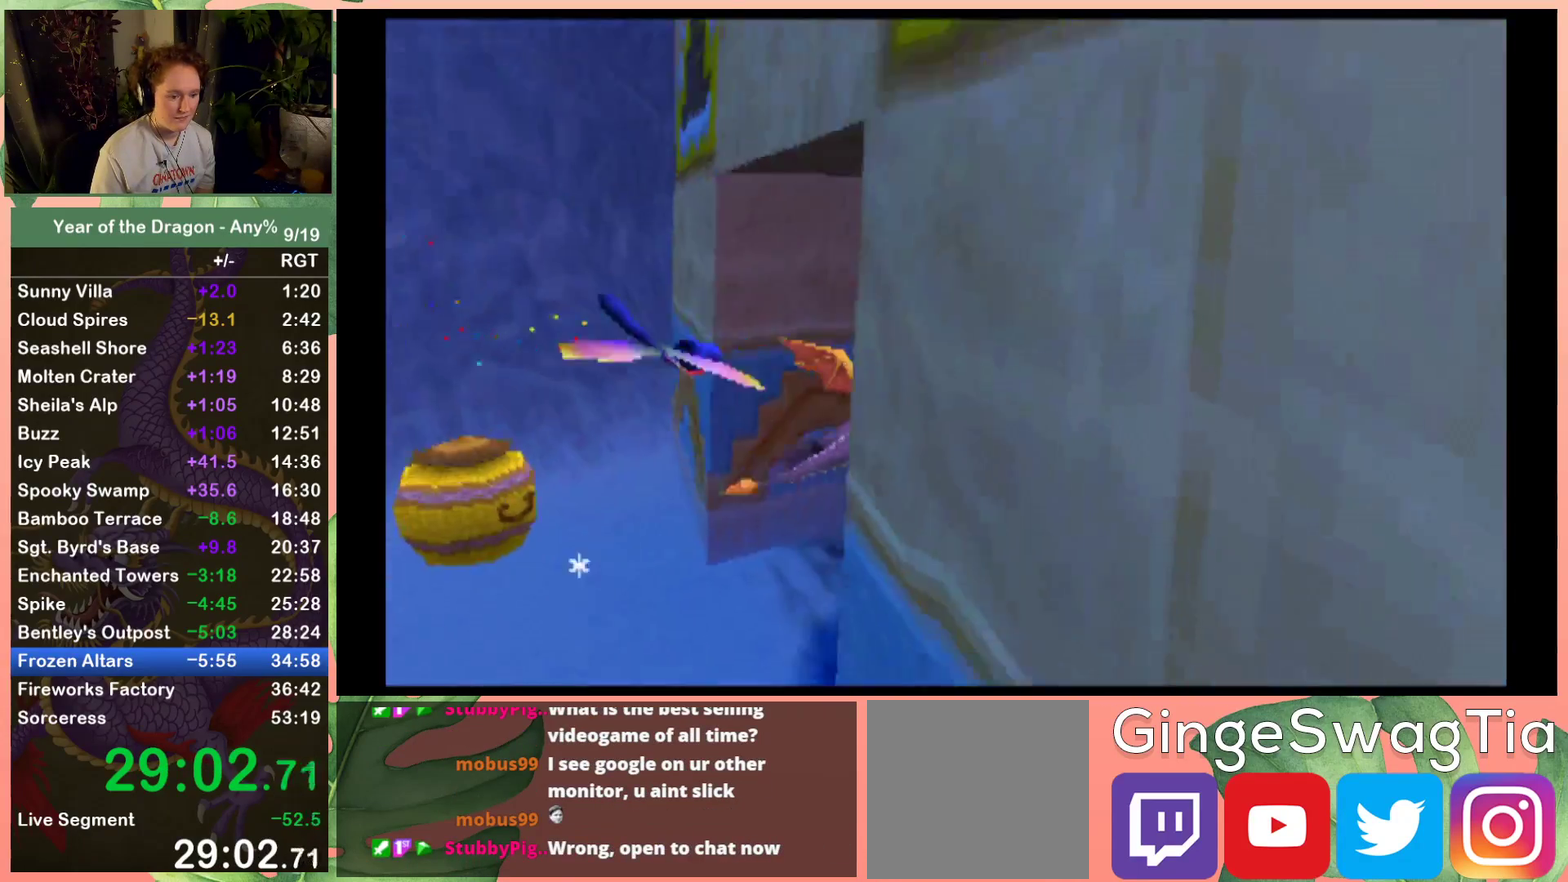
{"buttons": [], "left_stick": "center", "right_stick": "center", "events": [[300, "DPAD_UP", "down"], [433, "A", "up"], [467, "DPAD_RIGHT", "up"], [467, "DPAD_UP", "up"]]}
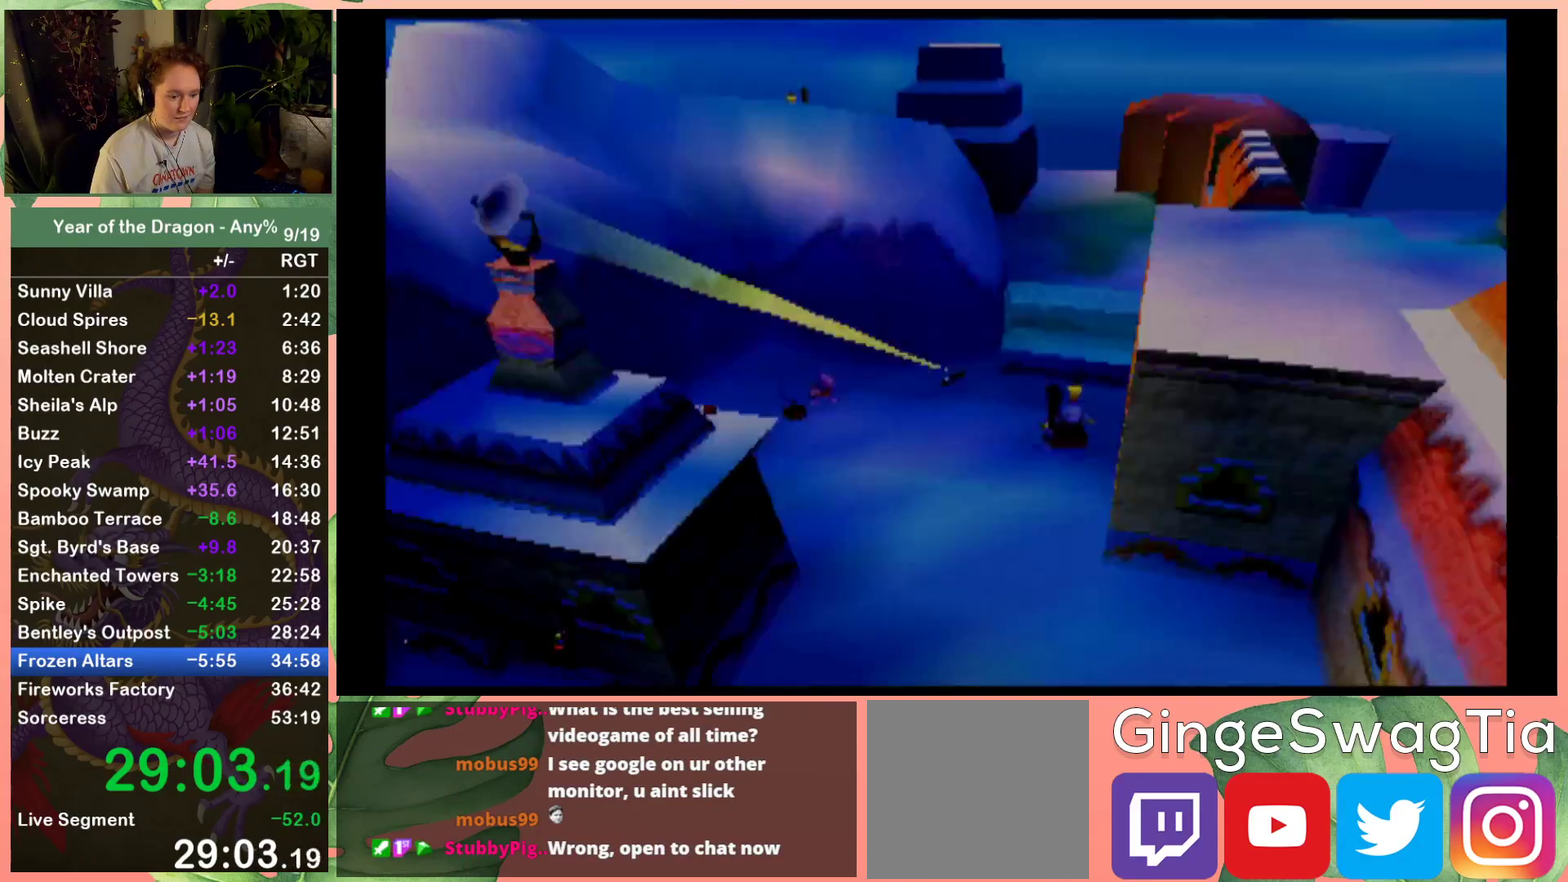
{"buttons": ["DPAD_UP", "DPAD_RIGHT"], "left_stick": "center", "right_stick": "center", "events": [[434, "DPAD_RIGHT", "down"], [434, "DPAD_UP", "down"]]}